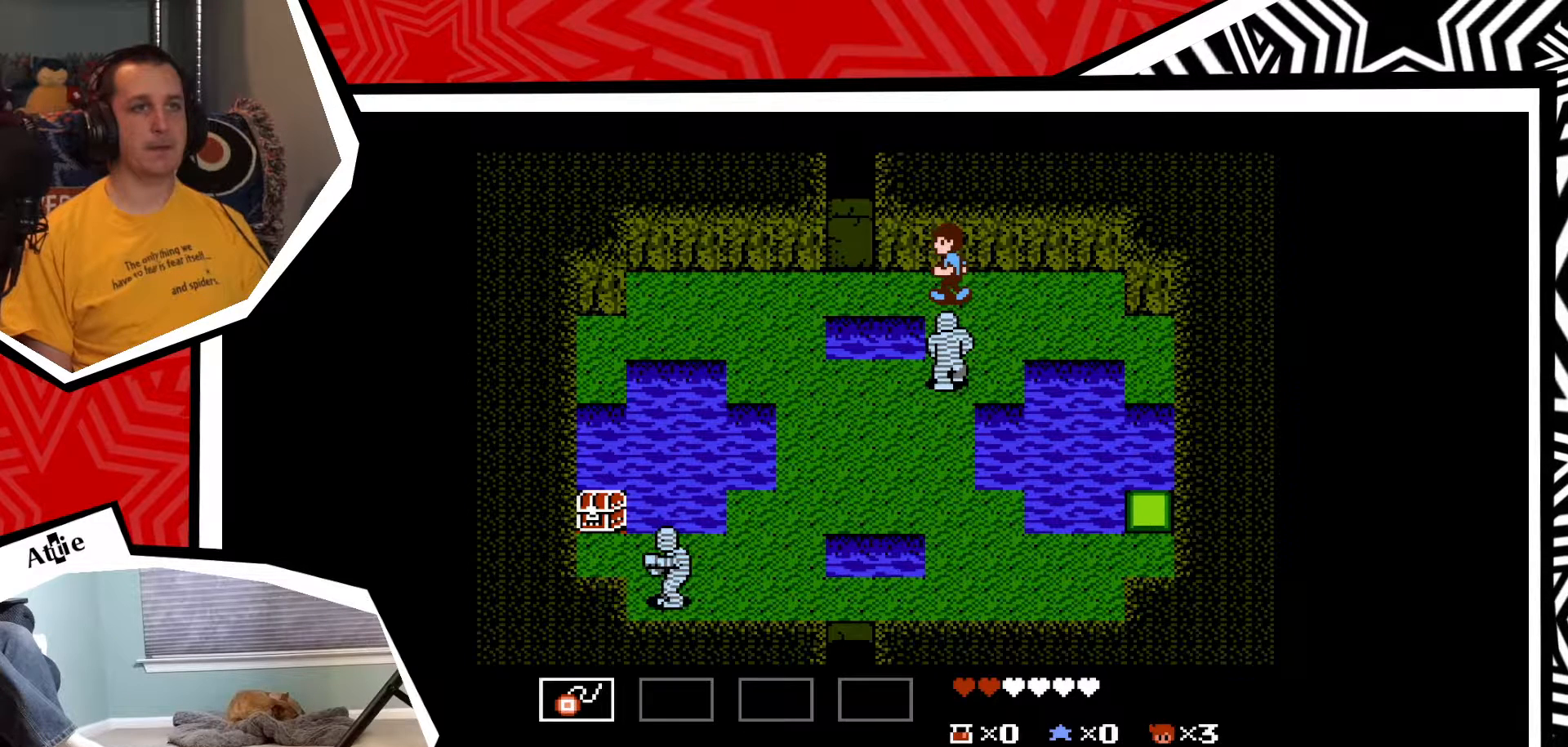
Gameplay with a controller (Nintendo layout); each line is a JSON object with the inputs held at the frame after it. "events" lists button and stick changes between this image and that frame as [ms after this image, input, new state], when the widget could be followed in between. Not read: L3 R3.
{"buttons": [], "events": [[417, "DPAD_LEFT", "up"]]}
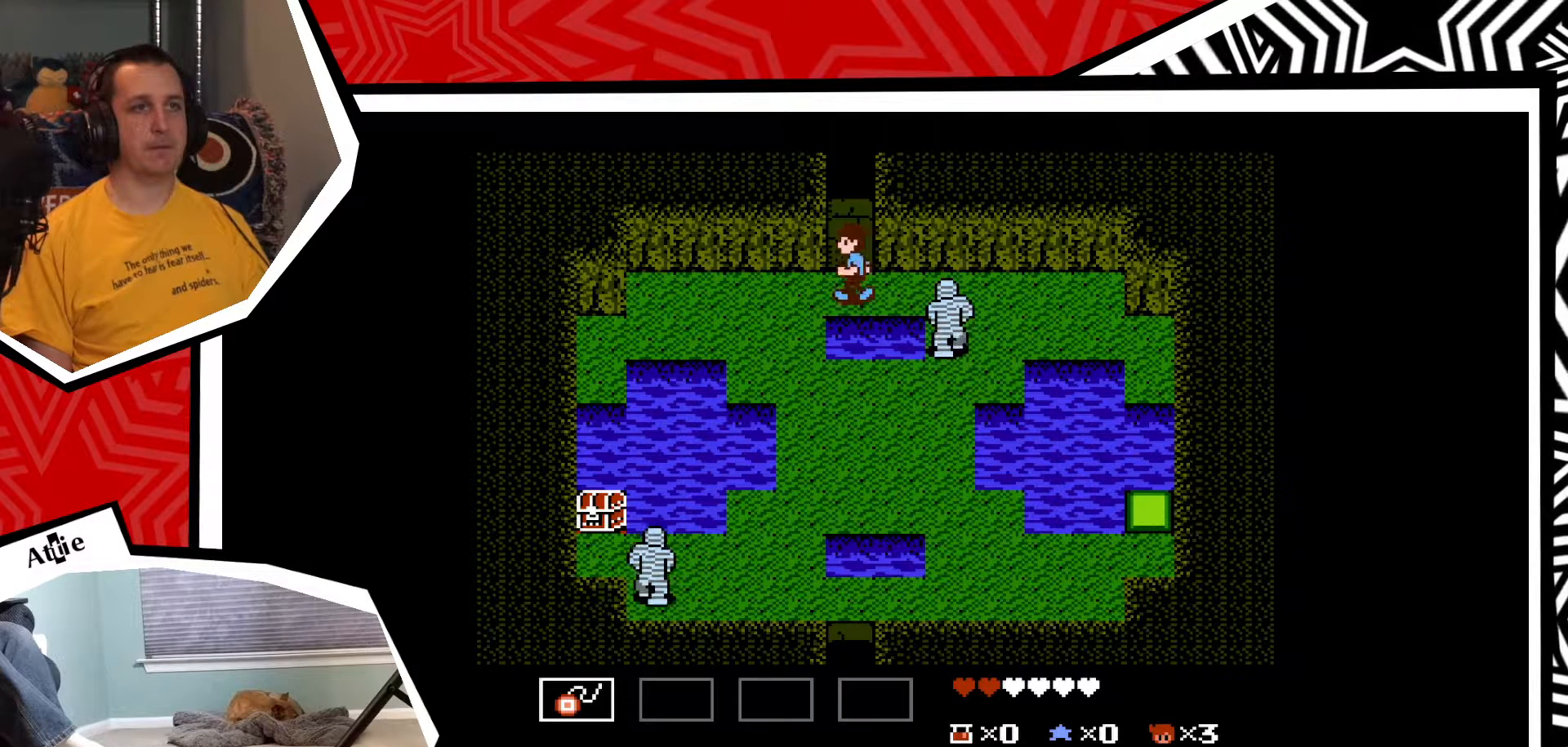
{"buttons": [], "events": [[17, "DPAD_RIGHT", "down"], [100, "DPAD_RIGHT", "up"], [117, "Y", "down"], [183, "Y", "up"], [267, "Y", "down"], [317, "Y", "up"], [383, "Y", "down"], [483, "Y", "up"]]}
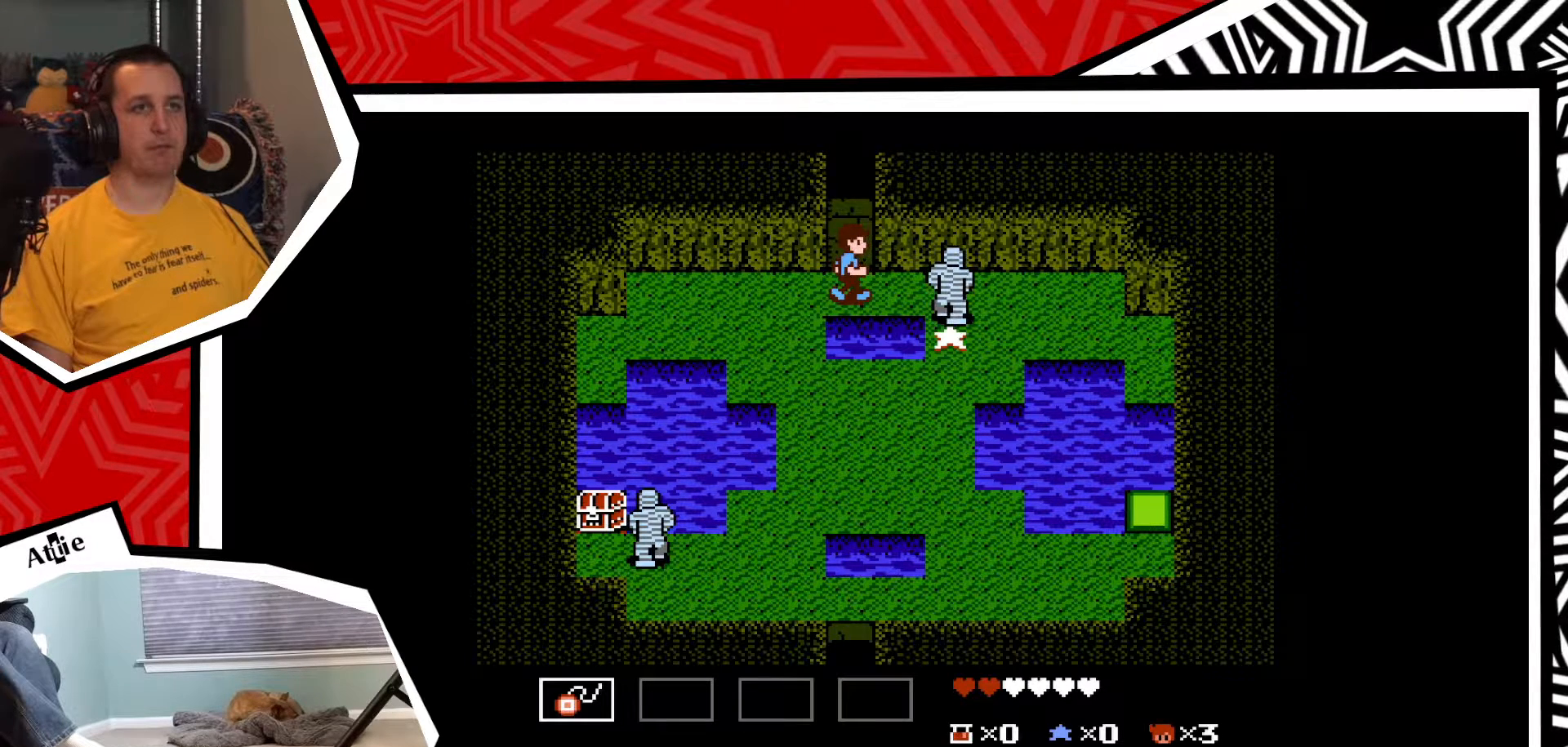
{"buttons": ["Y"], "events": [[33, "Y", "down"], [117, "Y", "up"], [200, "Y", "down"], [267, "Y", "up"], [333, "Y", "down"], [400, "Y", "up"], [483, "Y", "down"]]}
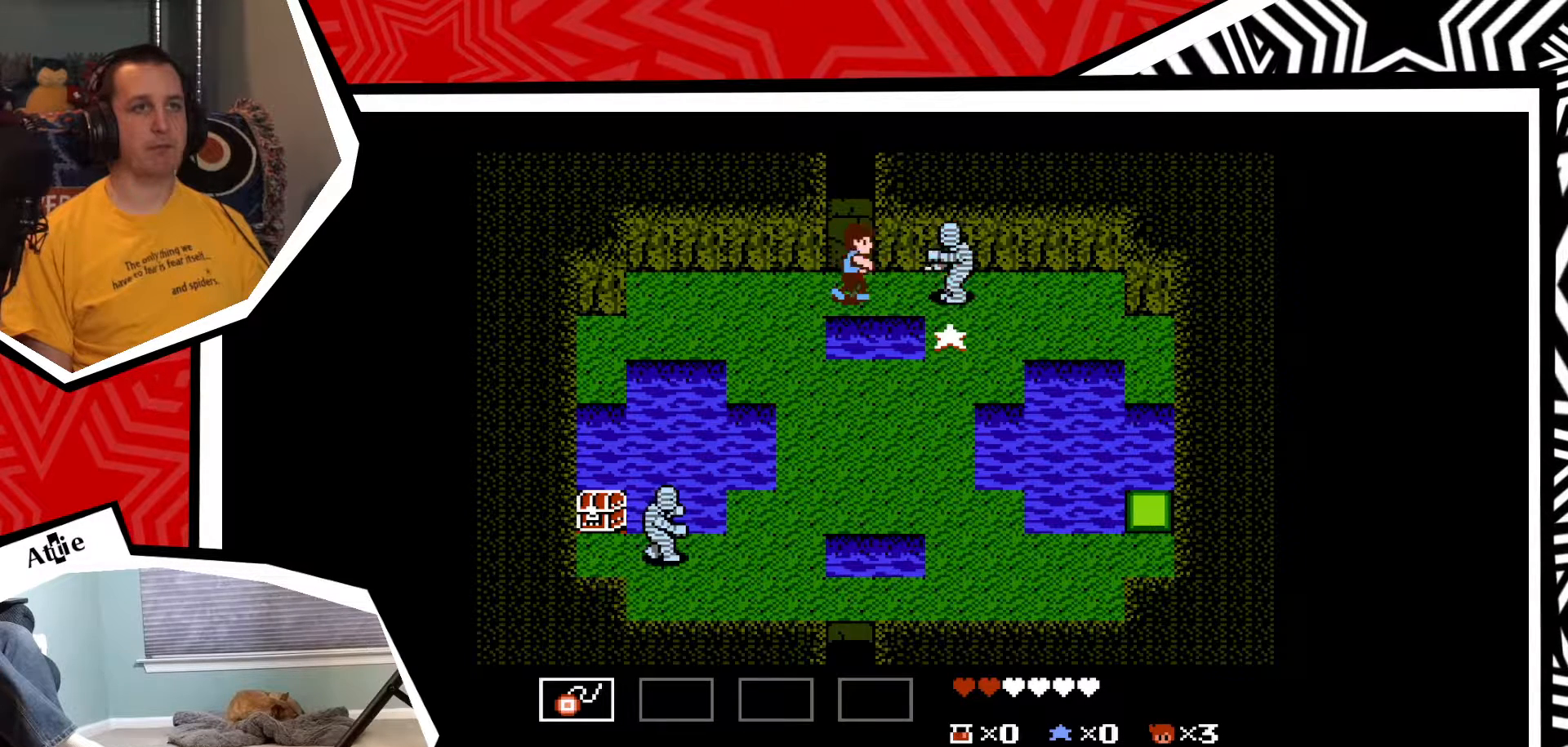
{"buttons": [], "events": [[50, "Y", "up"], [133, "Y", "down"], [217, "Y", "up"], [300, "Y", "down"], [350, "Y", "up"], [433, "Y", "down"], [500, "Y", "up"]]}
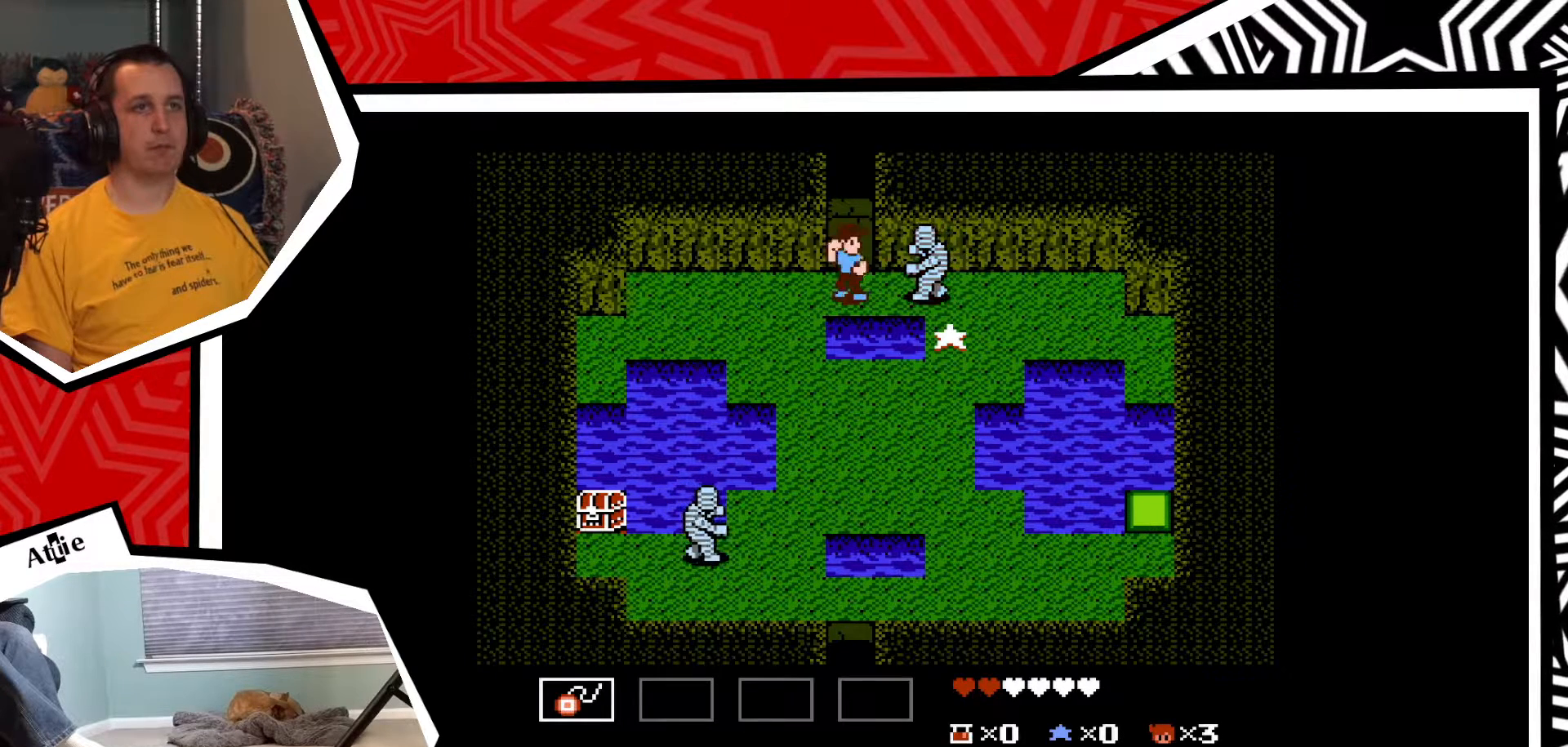
{"buttons": [], "events": [[67, "Y", "down"], [150, "Y", "up"], [250, "Y", "down"], [317, "Y", "up"], [400, "Y", "down"], [467, "Y", "up"]]}
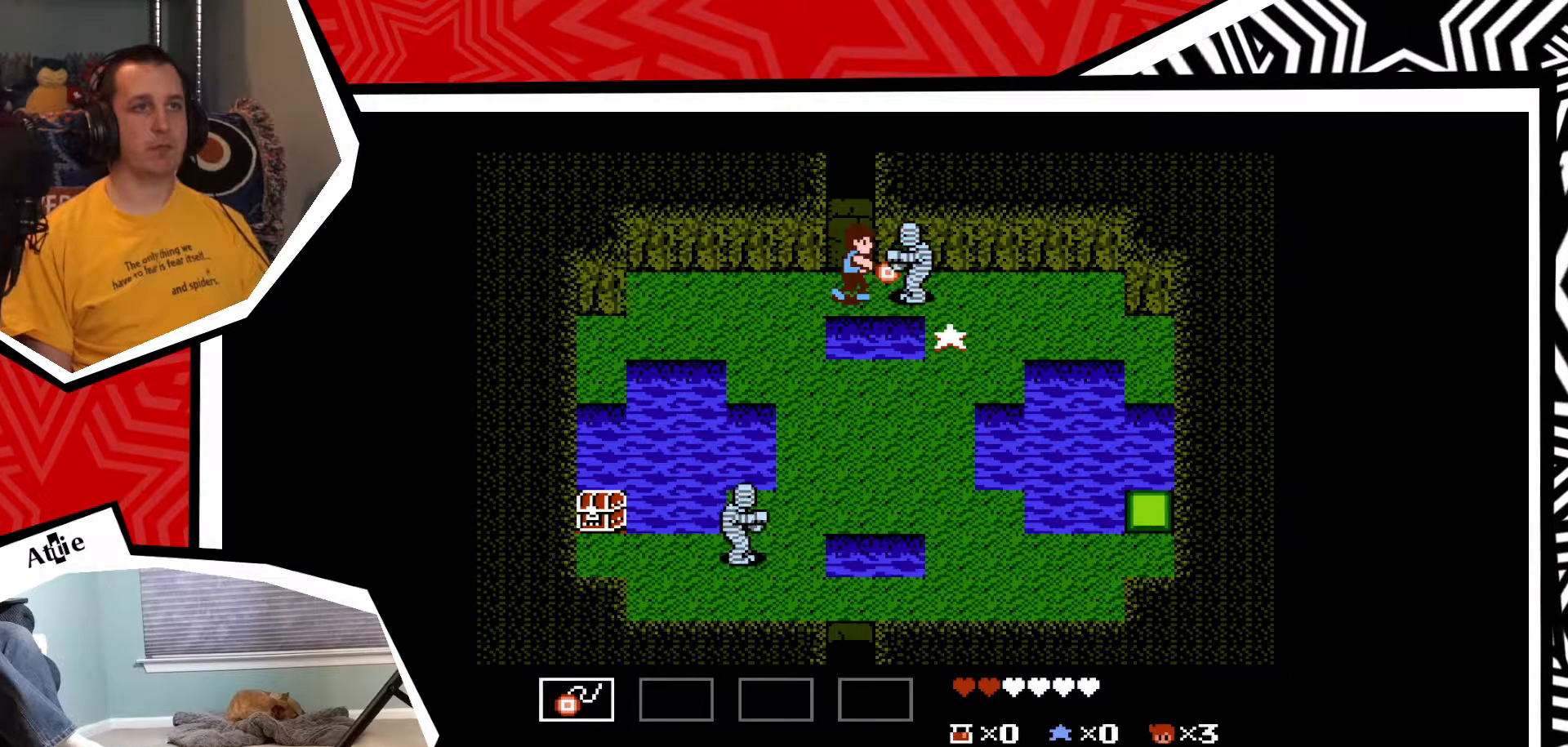
{"buttons": ["DPAD_LEFT"], "events": [[50, "Y", "down"], [100, "Y", "up"], [150, "DPAD_LEFT", "down"]]}
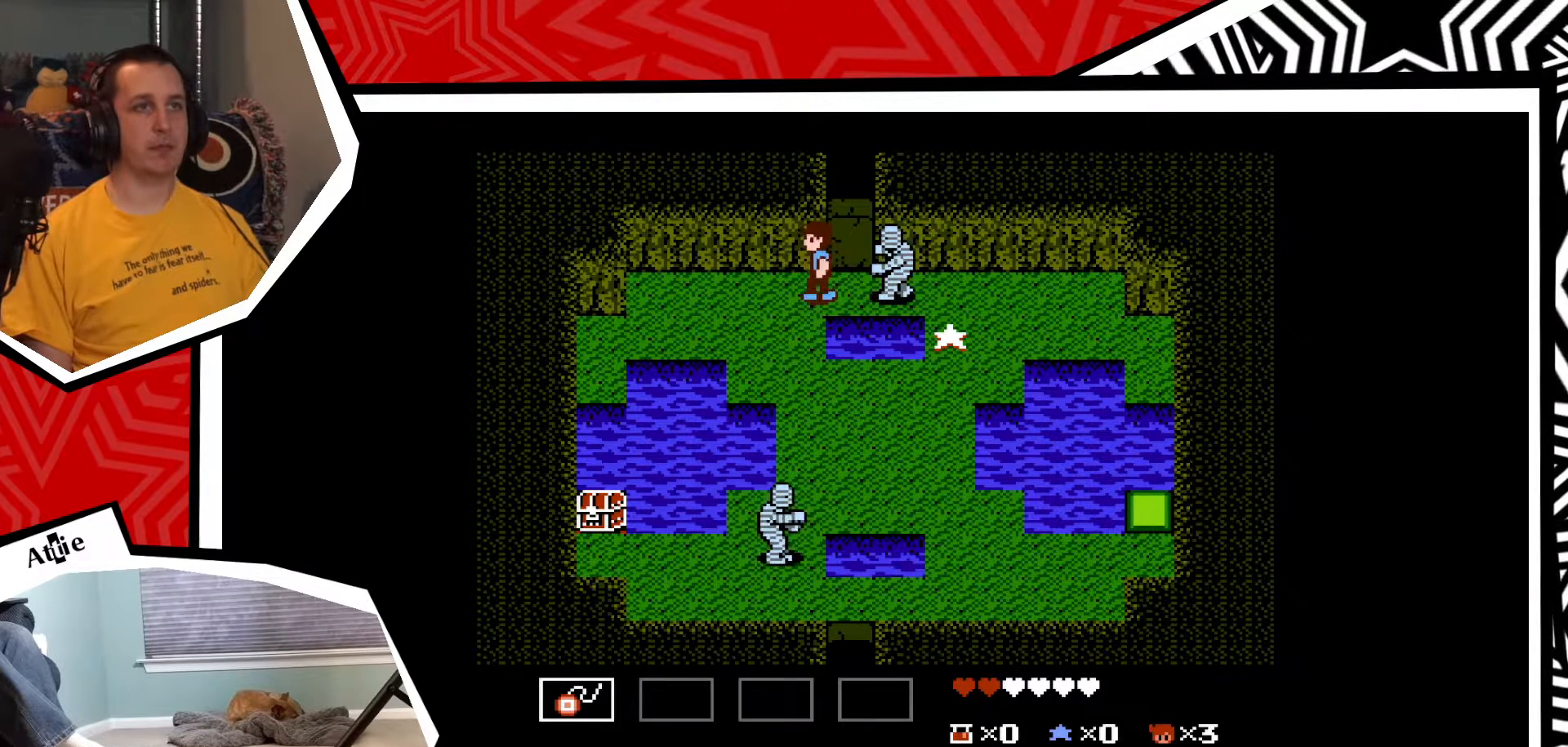
{"buttons": [], "events": [[217, "DPAD_LEFT", "up"], [217, "DPAD_RIGHT", "down"], [267, "Y", "down"], [300, "DPAD_RIGHT", "up"], [317, "Y", "up"], [417, "Y", "down"], [483, "Y", "up"]]}
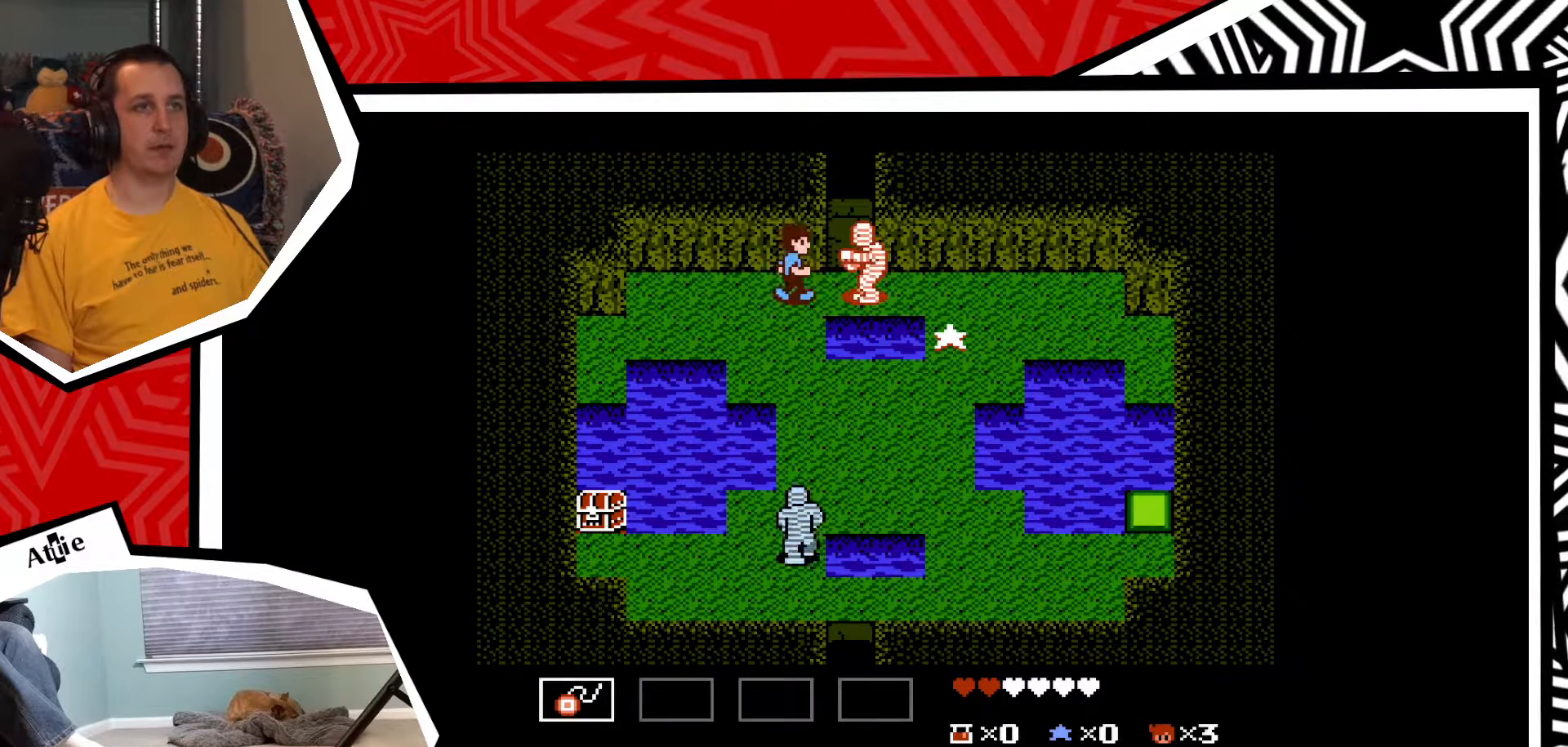
{"buttons": ["DPAD_RIGHT"], "events": [[67, "Y", "down"], [133, "Y", "up"], [217, "Y", "down"], [283, "Y", "up"], [350, "Y", "down"], [417, "Y", "up"], [500, "DPAD_RIGHT", "down"]]}
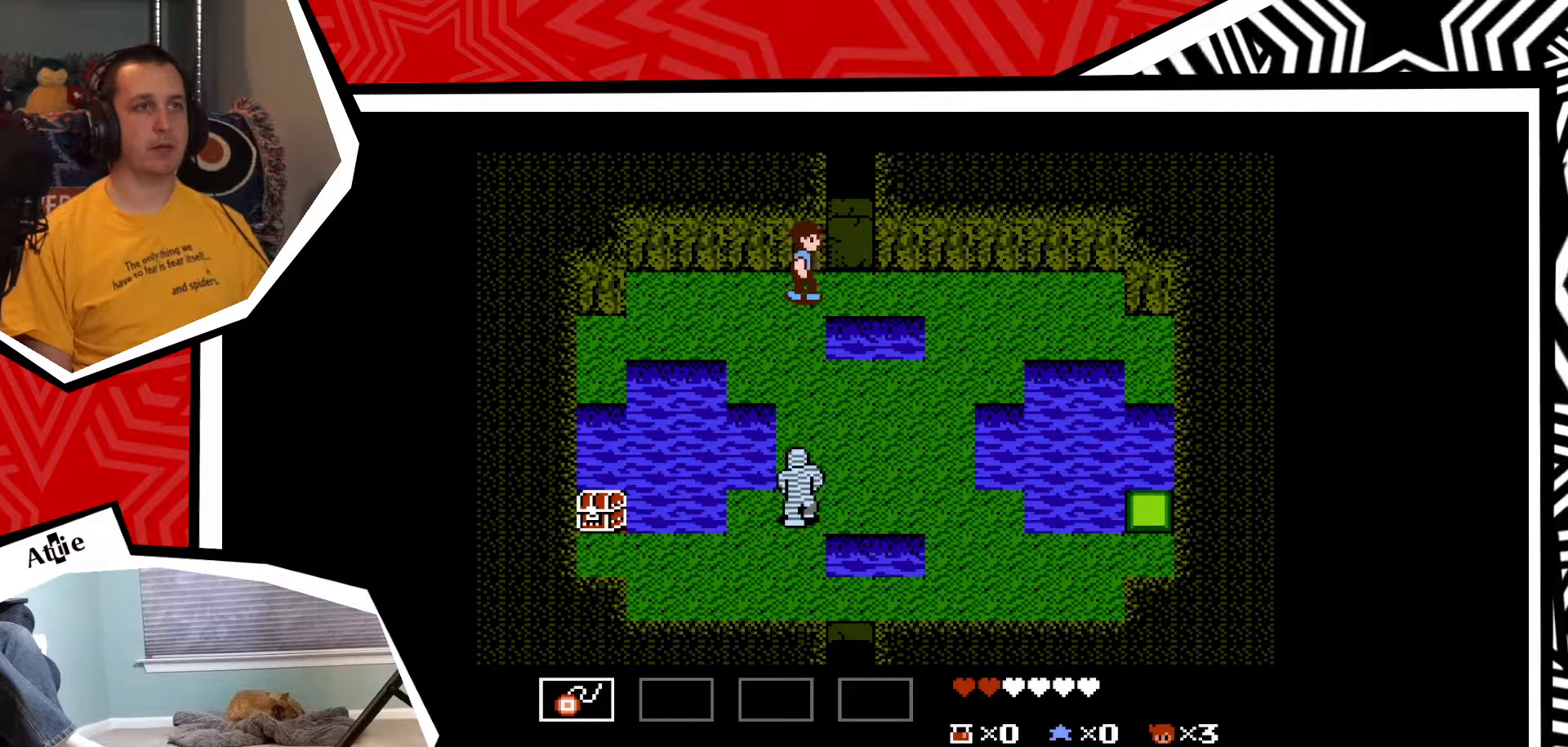
{"buttons": ["DPAD_RIGHT"], "events": []}
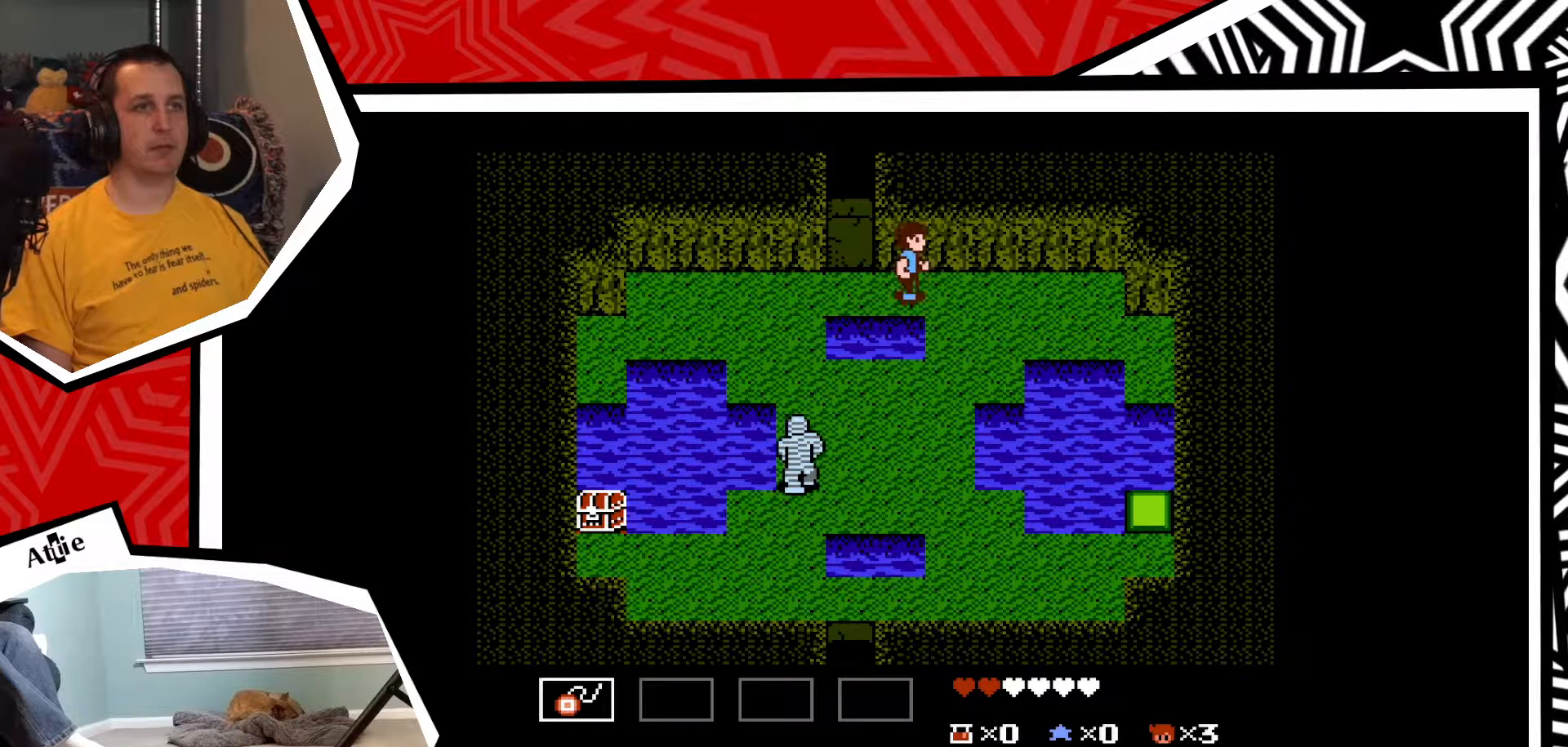
{"buttons": ["DPAD_DOWN"], "events": [[200, "DPAD_DOWN", "down"], [200, "DPAD_RIGHT", "up"]]}
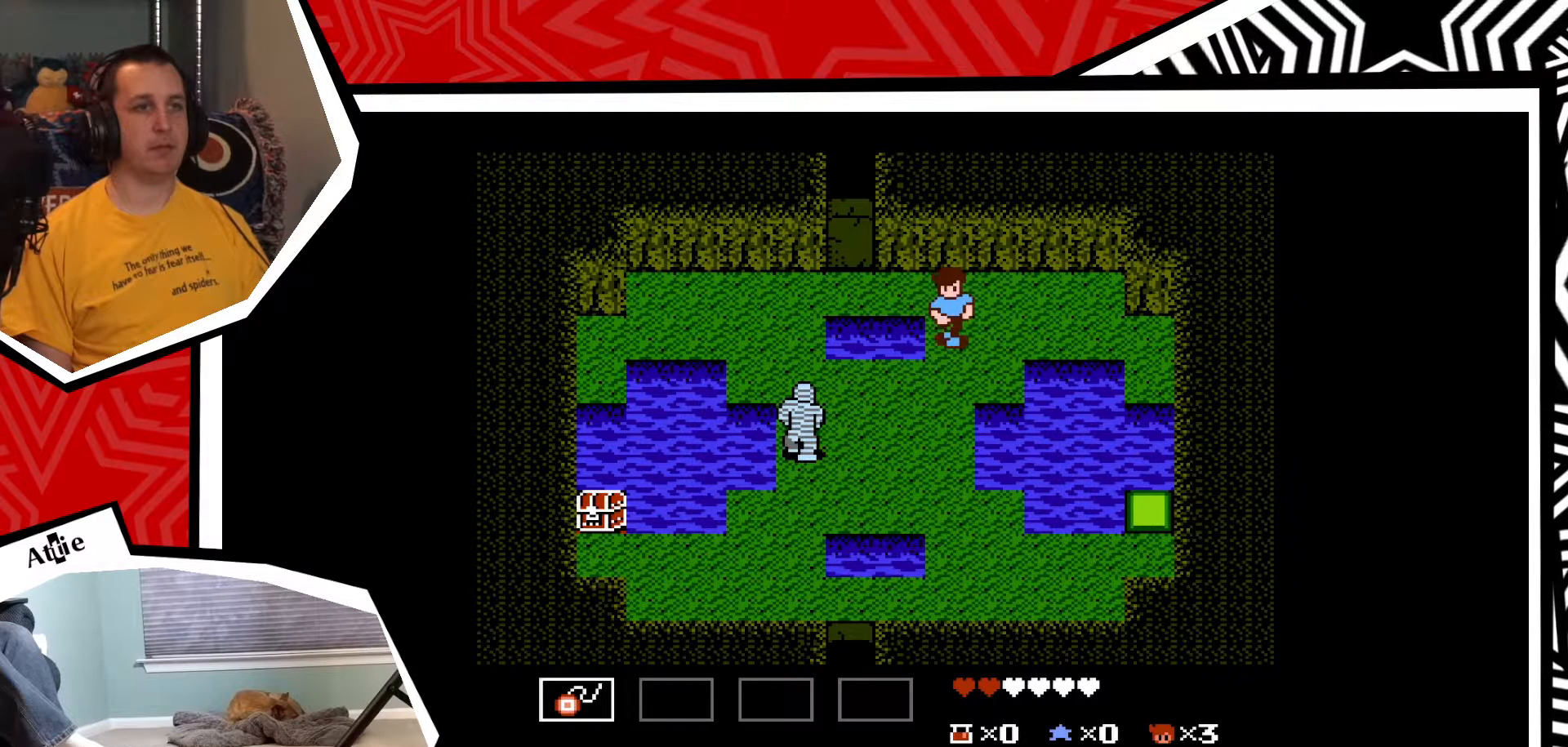
{"buttons": [], "events": [[300, "DPAD_DOWN", "up"]]}
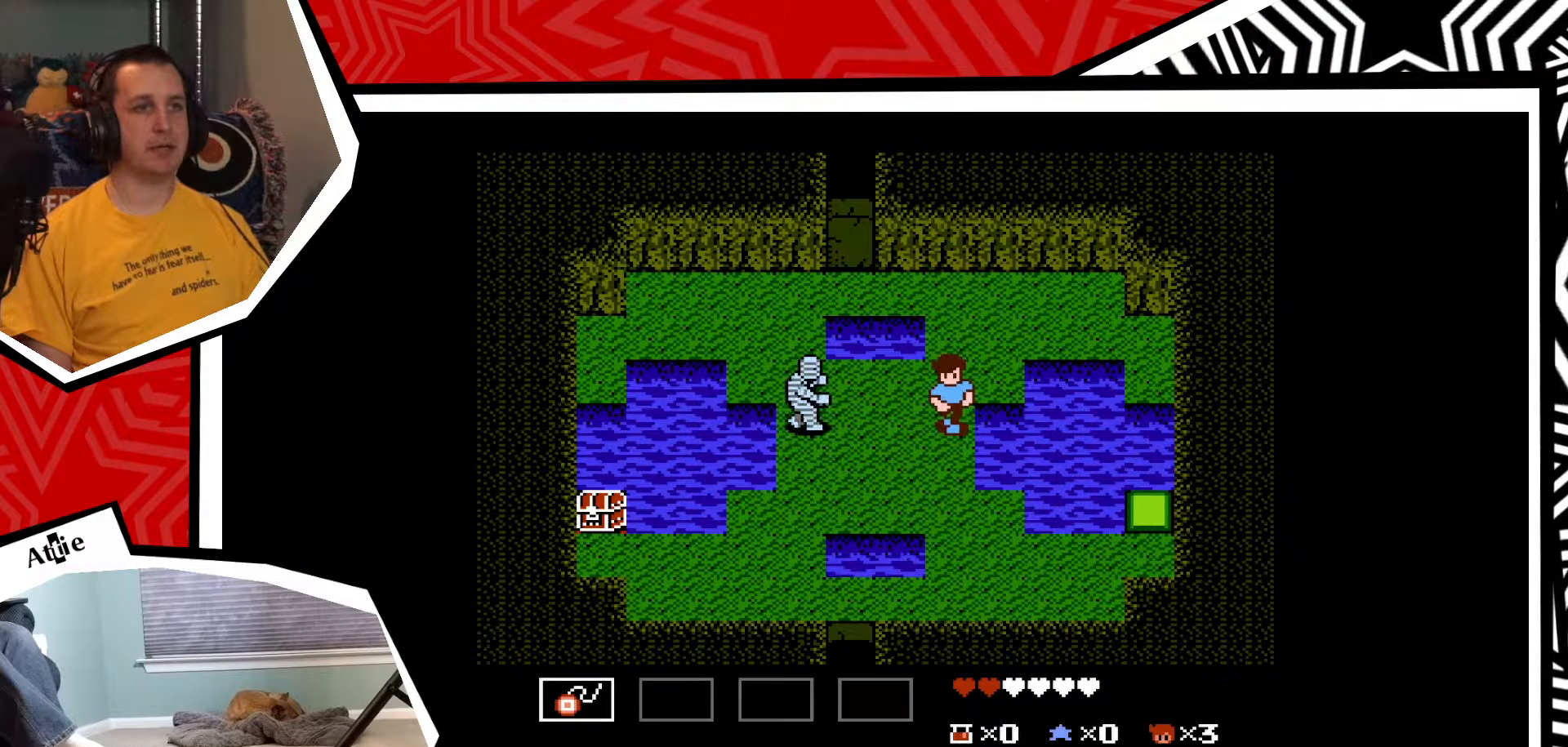
{"buttons": ["Y"], "events": [[483, "Y", "down"]]}
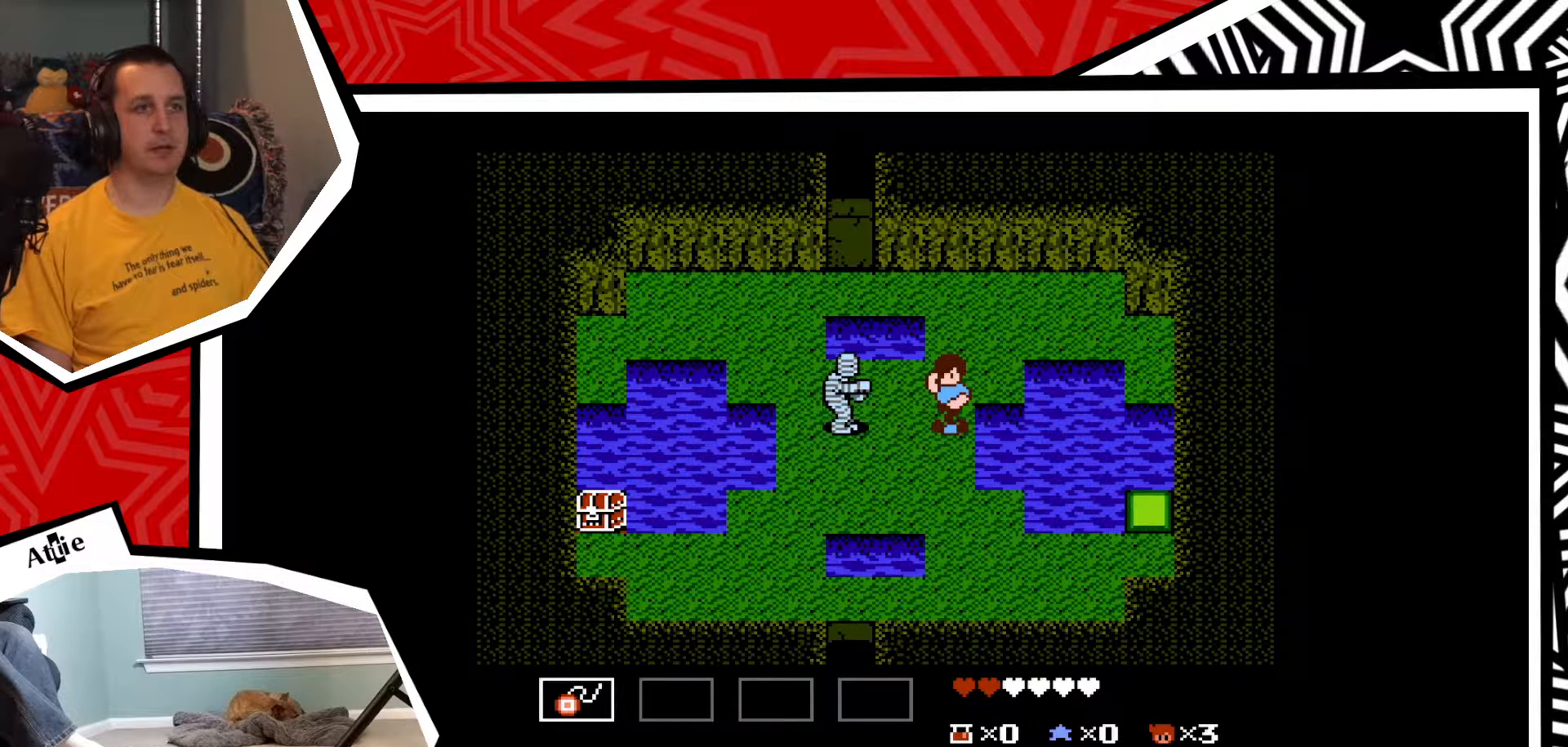
{"buttons": ["DPAD_UP"], "events": [[50, "Y", "up"], [333, "DPAD_UP", "down"]]}
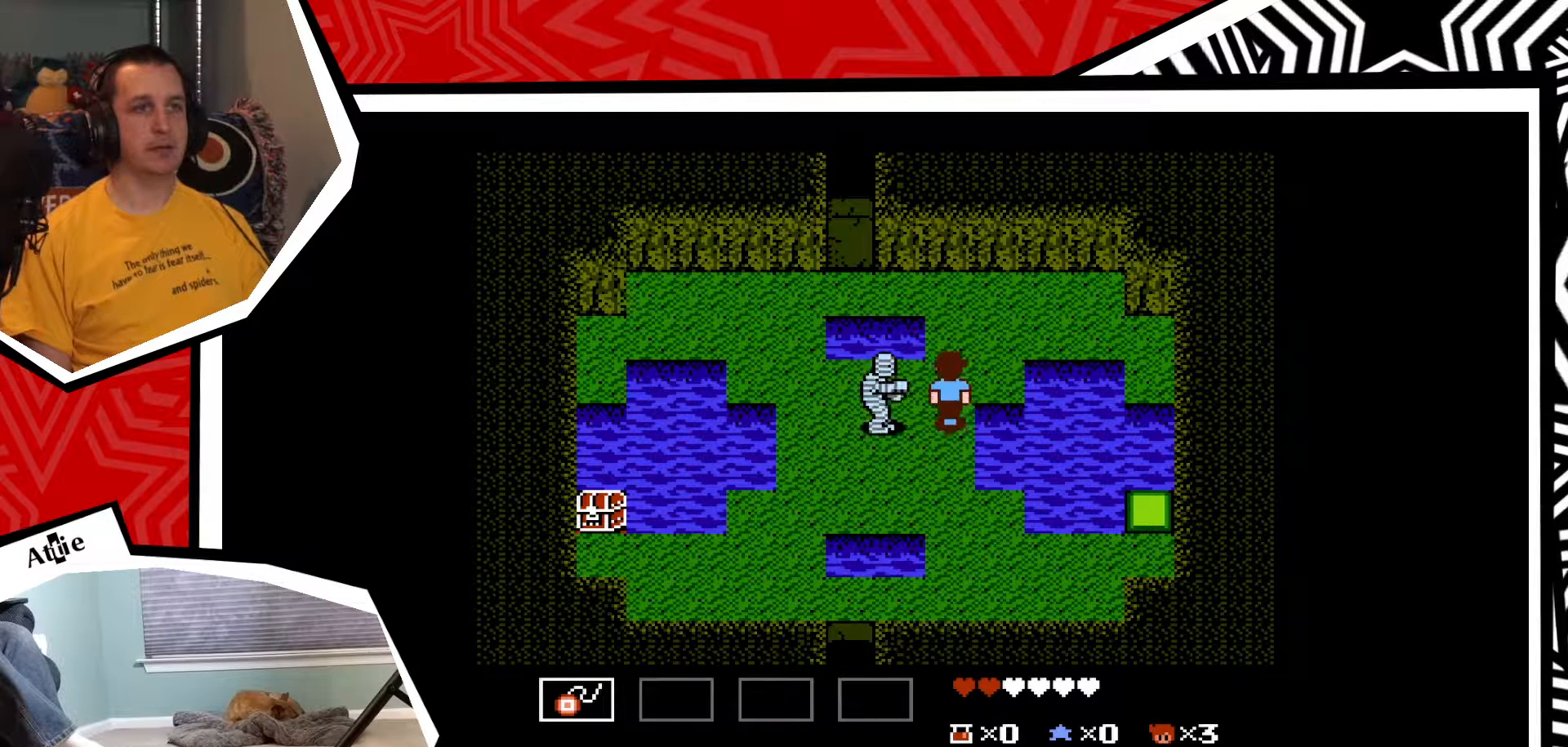
{"buttons": ["DPAD_UP"], "events": []}
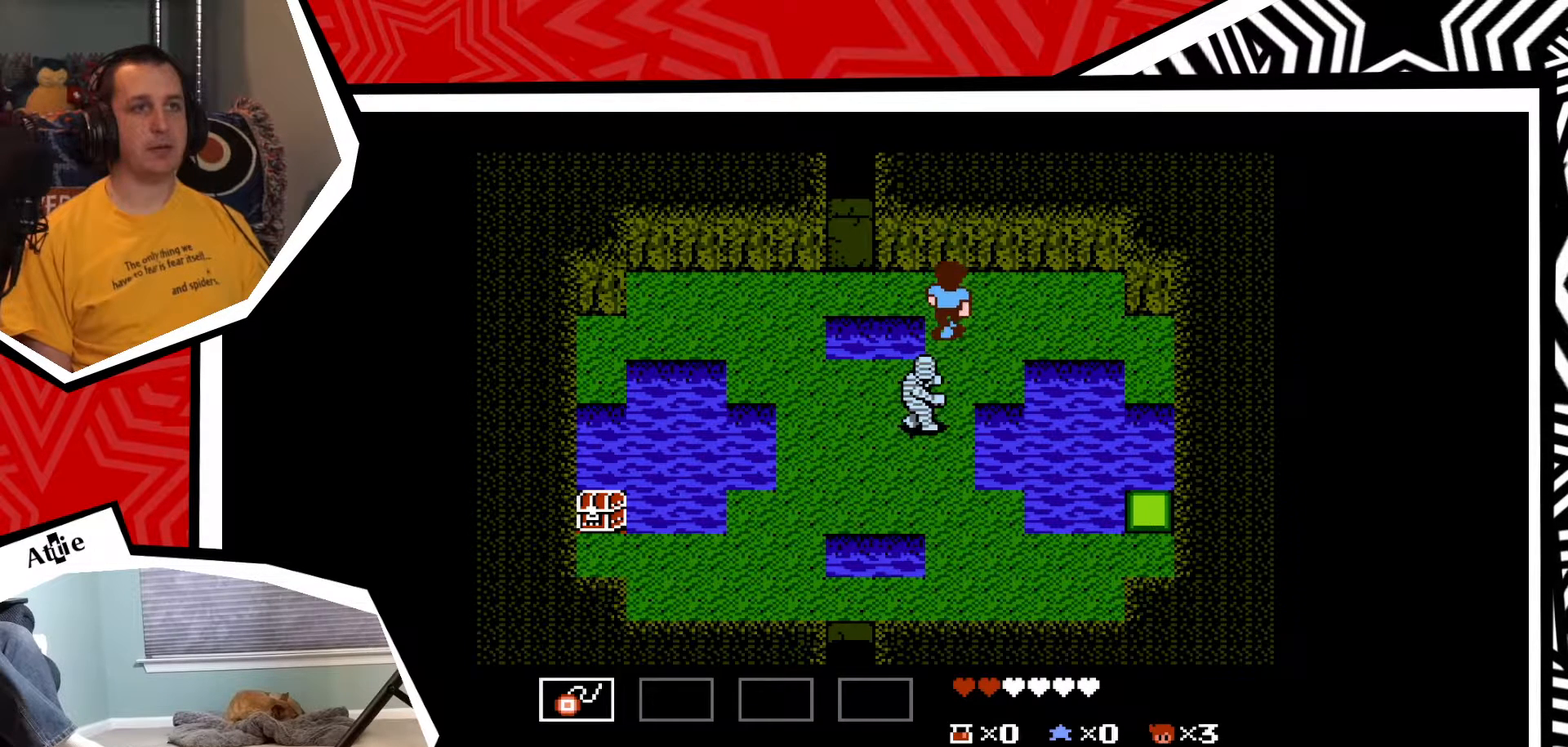
{"buttons": ["Y"], "events": [[50, "DPAD_UP", "up"], [133, "DPAD_DOWN", "down"], [217, "DPAD_DOWN", "up"], [217, "Y", "down"], [267, "Y", "up"], [367, "Y", "down"], [450, "Y", "up"], [500, "Y", "down"]]}
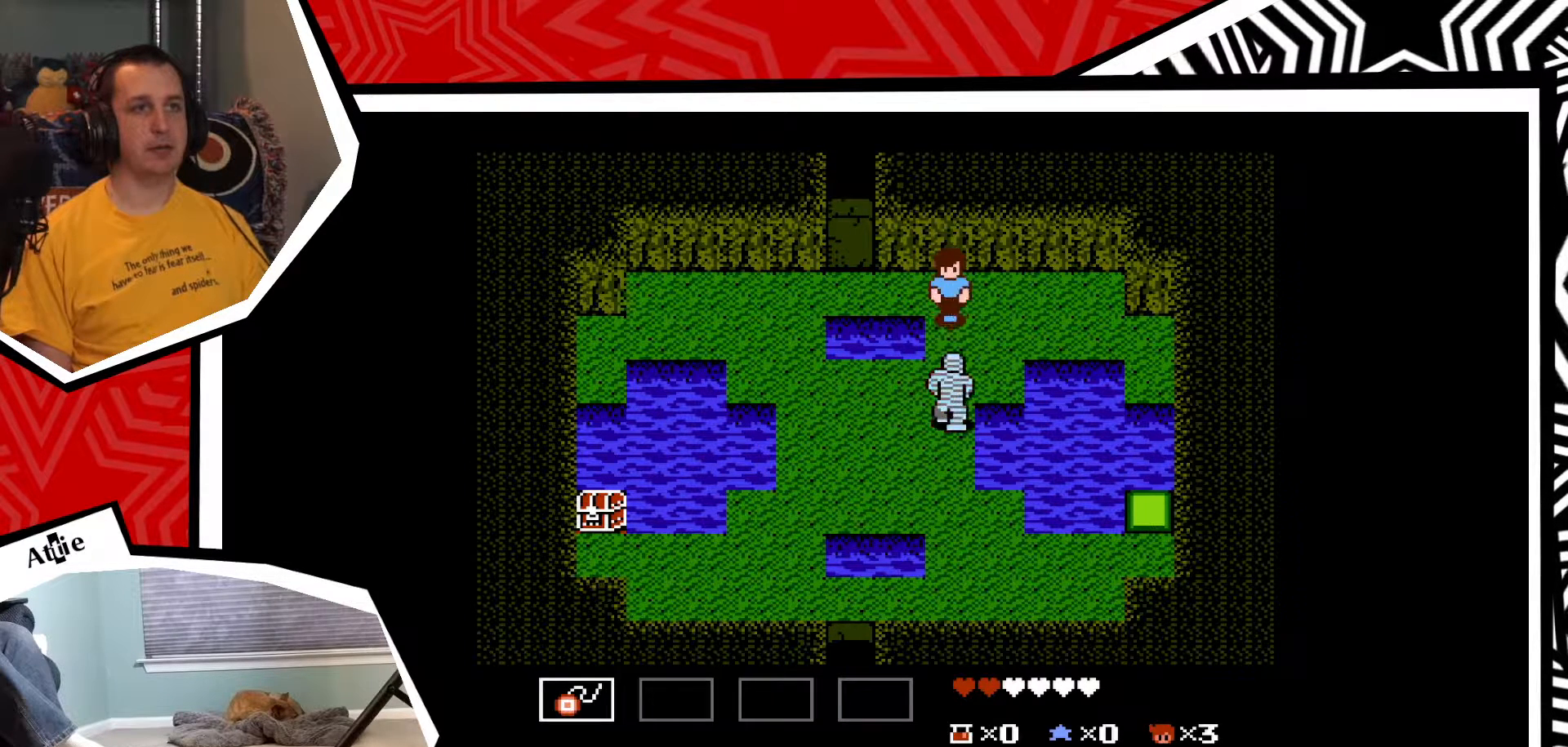
{"buttons": ["Y"], "events": [[67, "Y", "up"], [150, "Y", "down"], [233, "Y", "up"], [283, "Y", "down"], [383, "Y", "up"], [450, "Y", "down"]]}
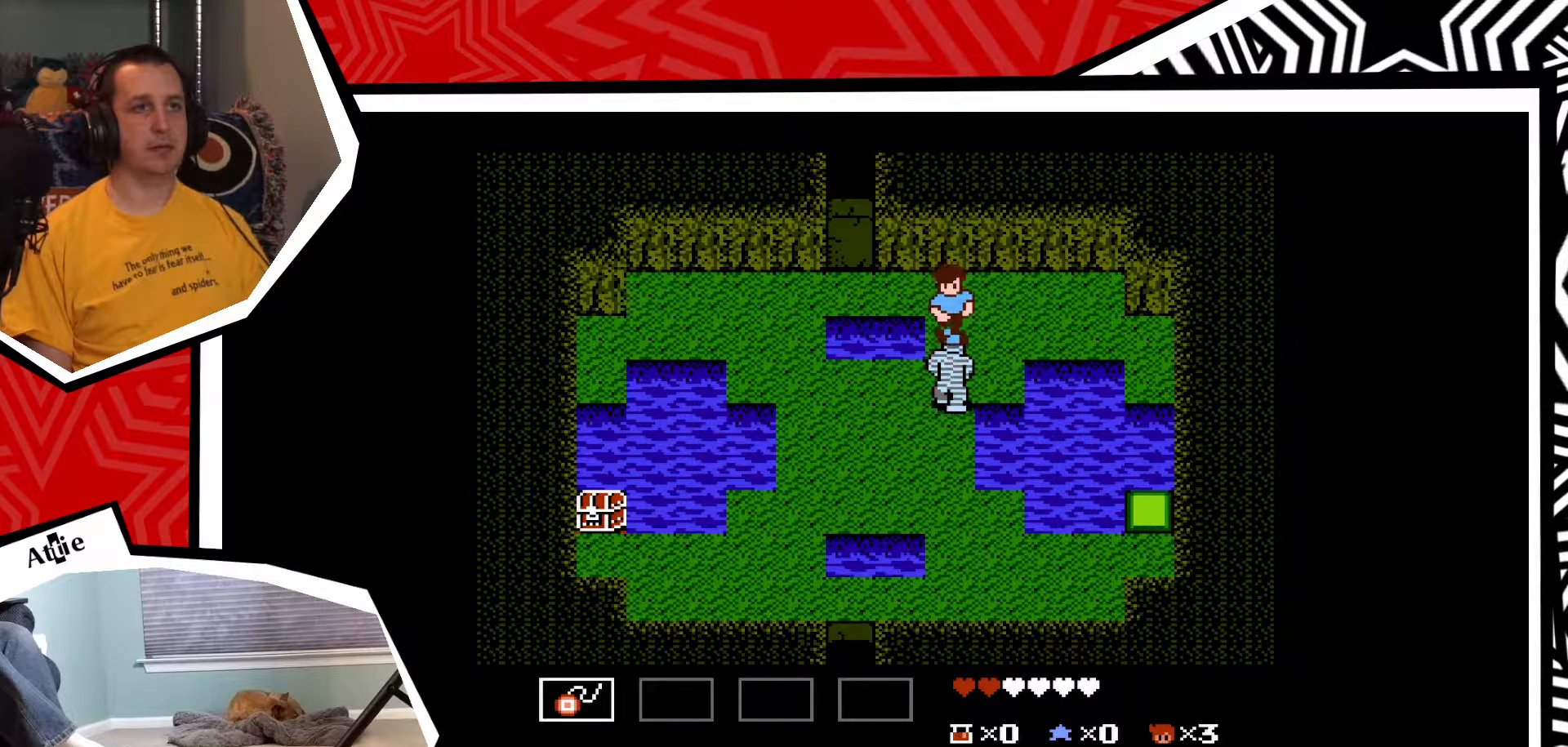
{"buttons": ["DPAD_UP"], "events": [[17, "Y", "up"], [167, "DPAD_UP", "down"]]}
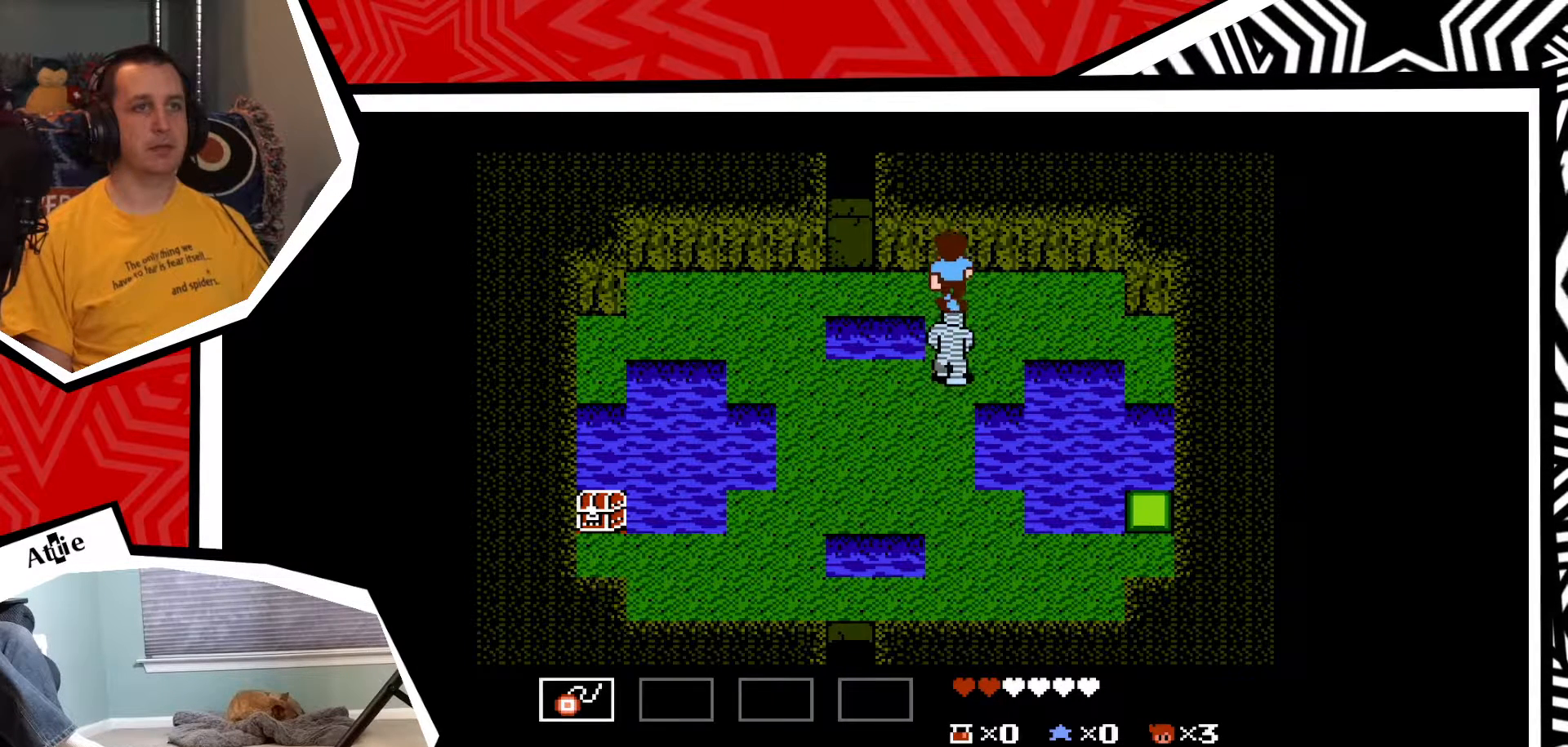
{"buttons": ["DPAD_LEFT"], "events": [[100, "DPAD_LEFT", "down"], [117, "DPAD_UP", "up"]]}
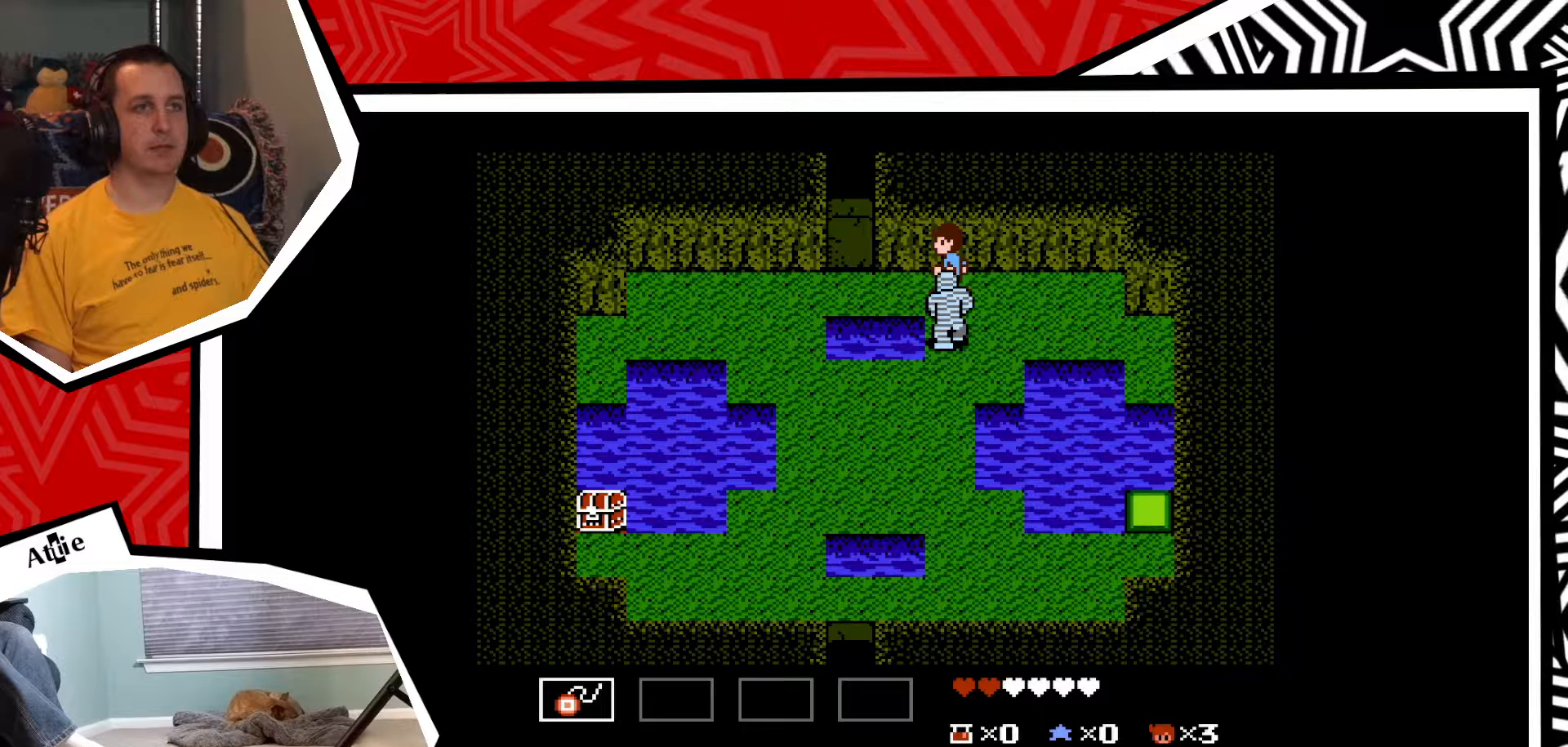
{"buttons": [], "events": [[467, "DPAD_LEFT", "up"]]}
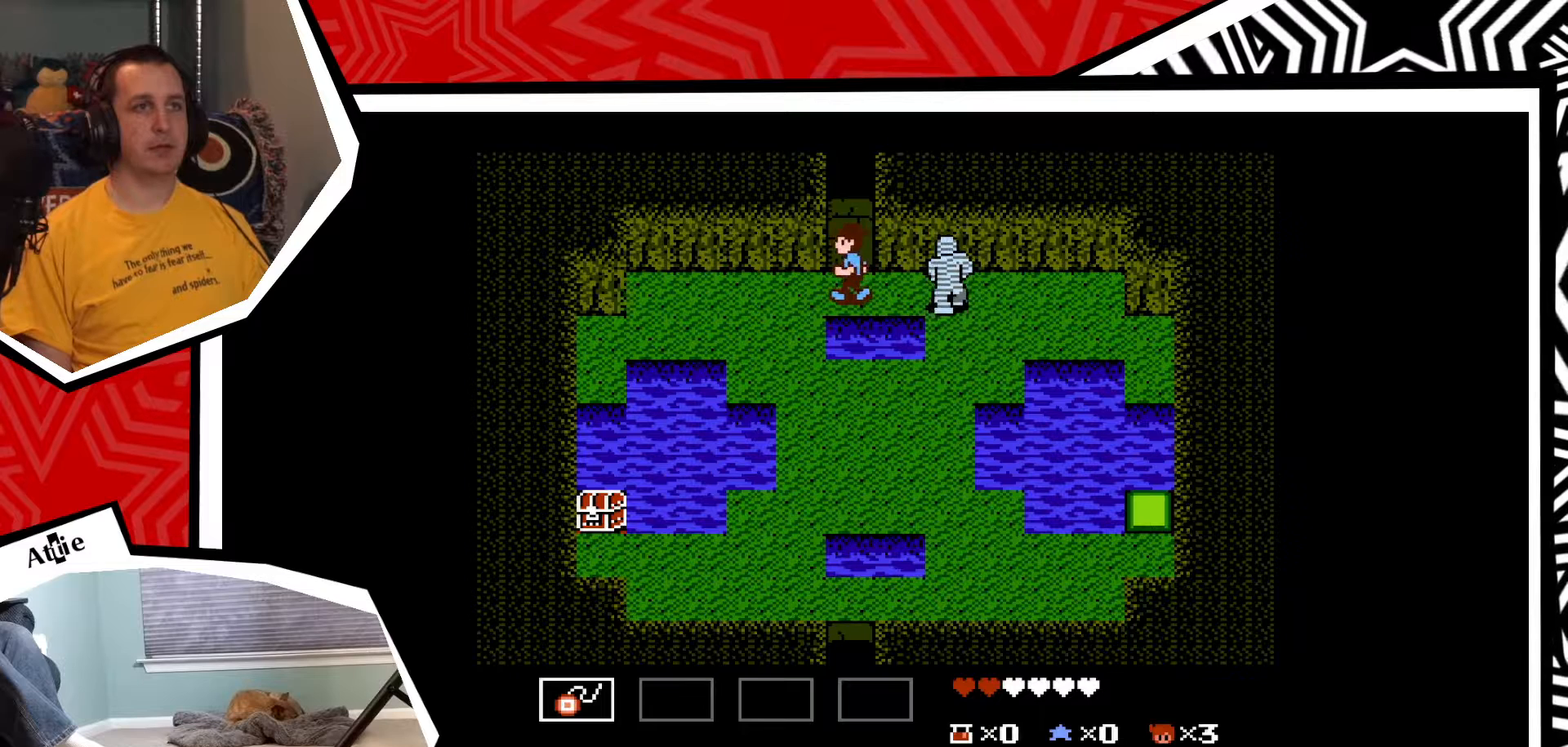
{"buttons": [], "events": [[33, "DPAD_RIGHT", "down"], [83, "DPAD_RIGHT", "up"], [83, "Y", "down"], [183, "Y", "up"], [250, "Y", "down"], [300, "Y", "up"], [367, "Y", "down"], [450, "Y", "up"]]}
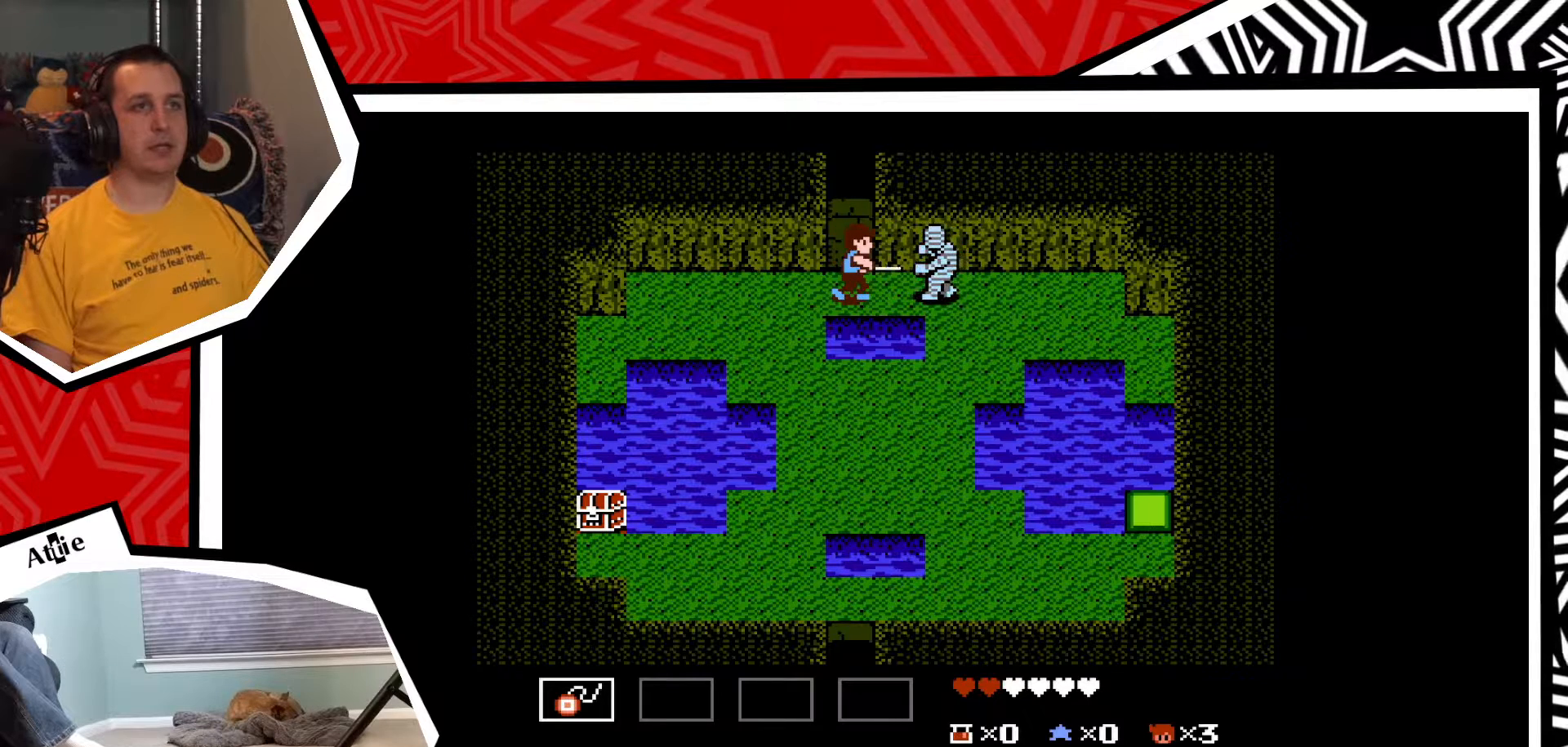
{"buttons": ["Y"], "events": [[17, "Y", "down"], [100, "Y", "up"], [150, "Y", "down"], [233, "Y", "up"], [317, "Y", "down"], [383, "Y", "up"], [450, "Y", "down"]]}
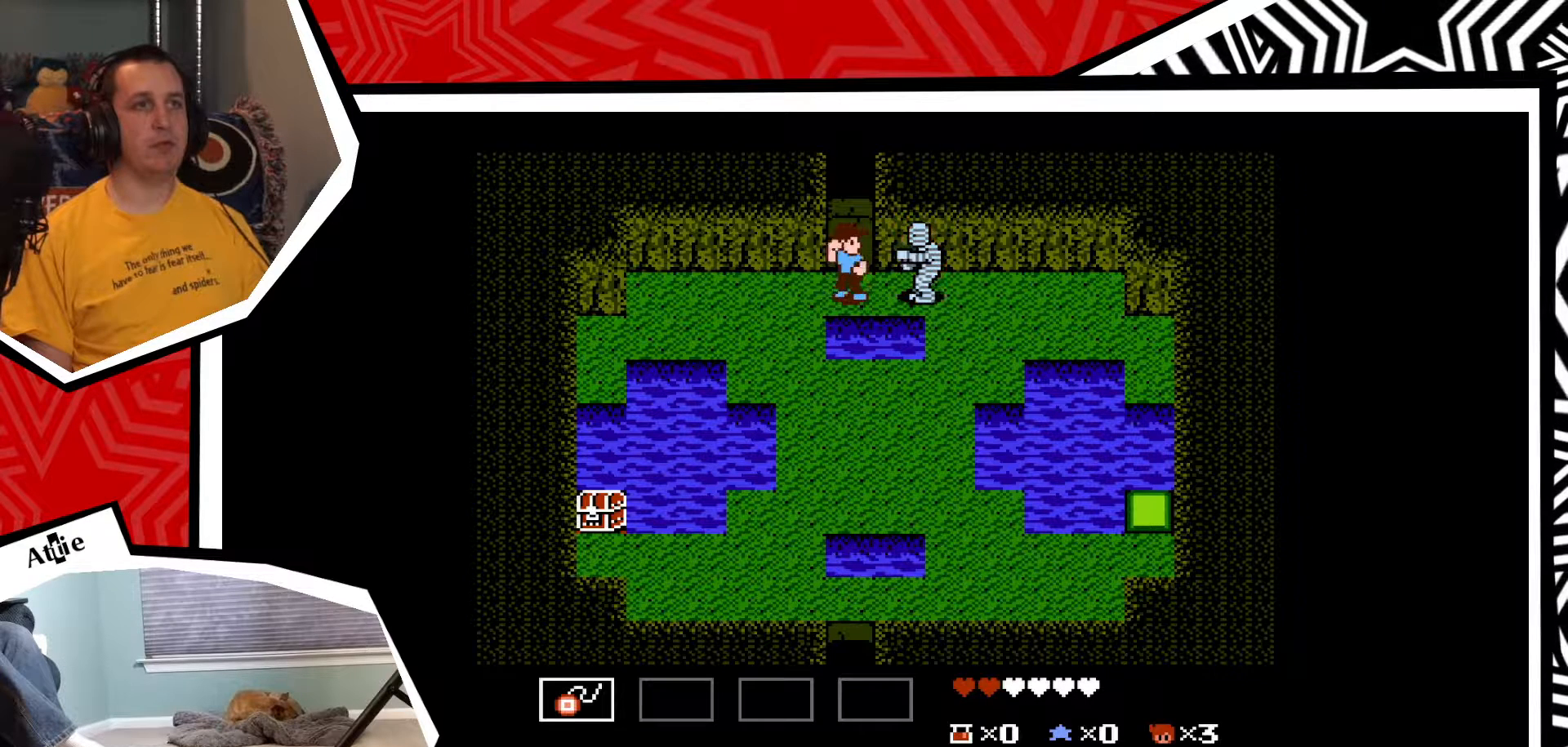
{"buttons": ["DPAD_LEFT"], "events": [[33, "Y", "up"], [100, "DPAD_LEFT", "down"]]}
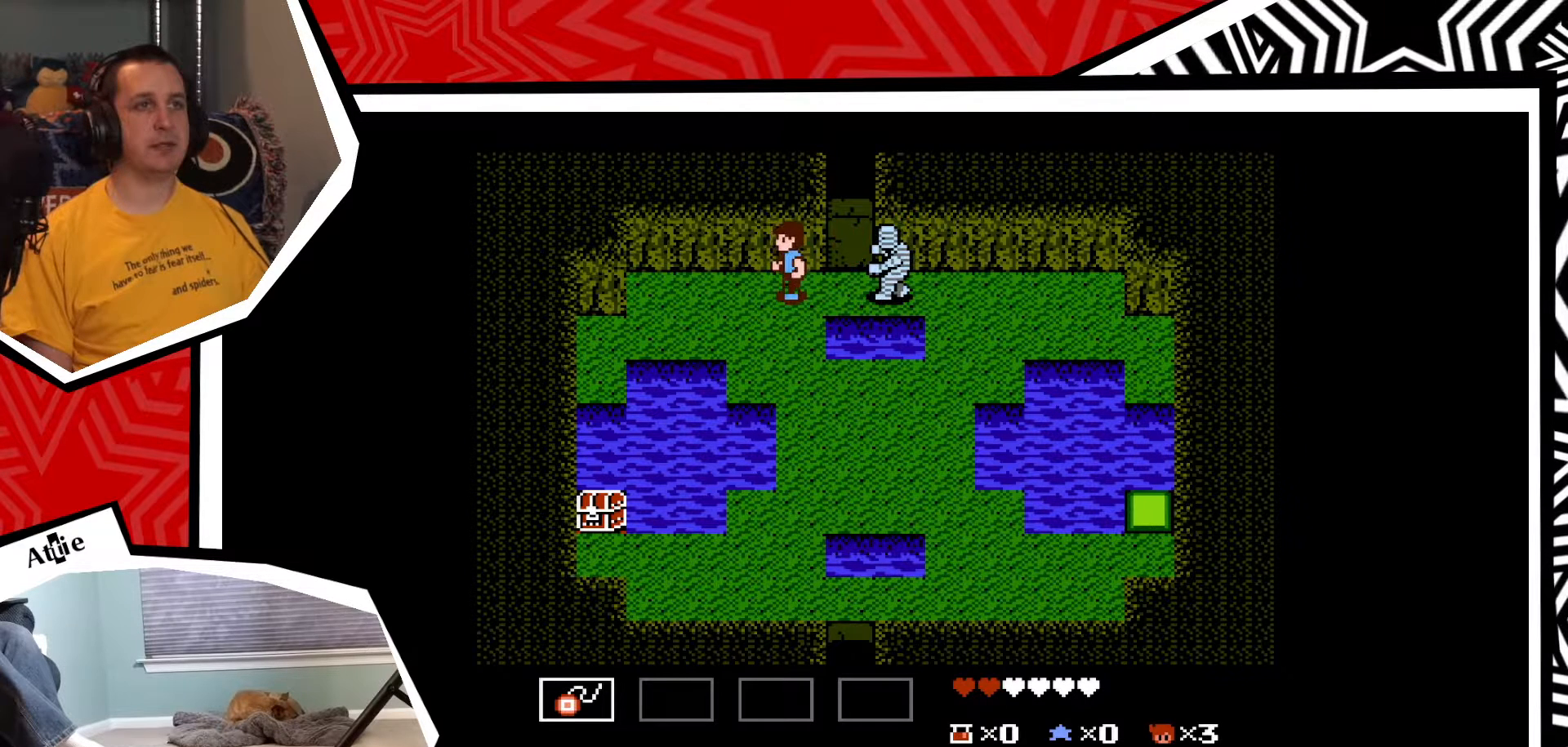
{"buttons": ["Y"], "events": [[83, "DPAD_LEFT", "up"], [167, "DPAD_RIGHT", "down"], [217, "DPAD_RIGHT", "up"], [217, "Y", "down"], [300, "Y", "up"], [383, "Y", "down"], [450, "Y", "up"], [500, "Y", "down"]]}
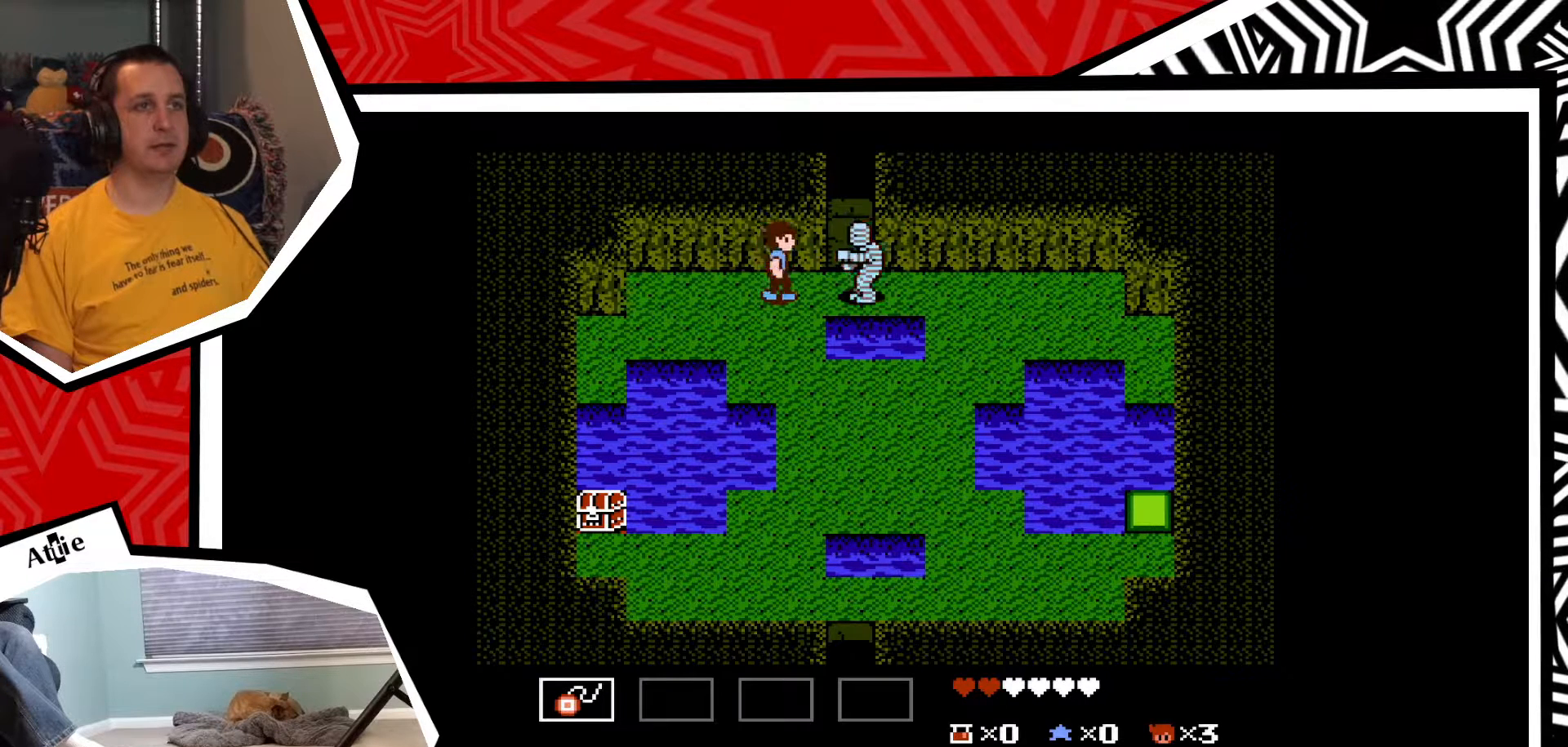
{"buttons": [], "events": [[83, "Y", "up"], [167, "Y", "down"], [200, "Y", "up"], [300, "Y", "down"], [383, "Y", "up"]]}
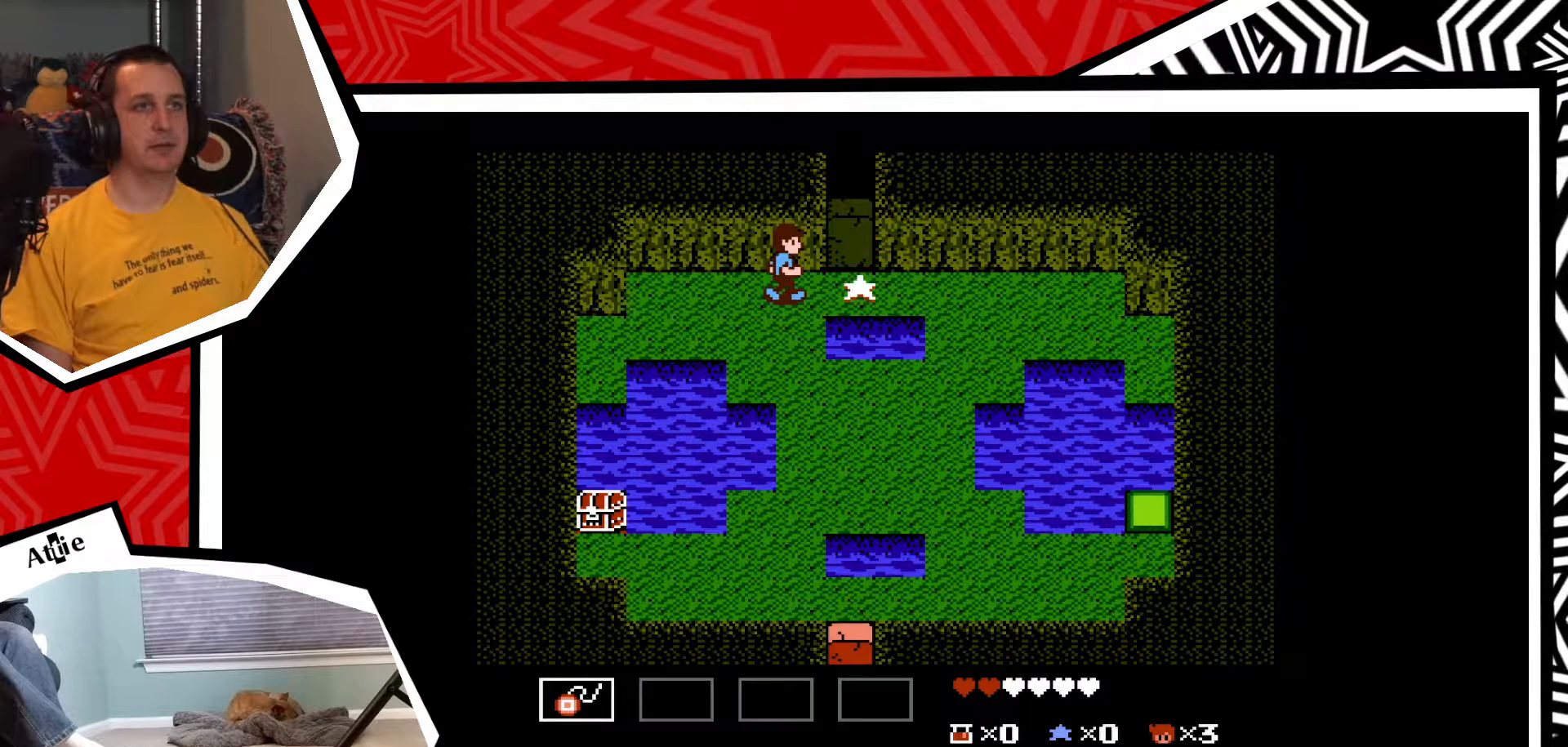
{"buttons": [], "events": []}
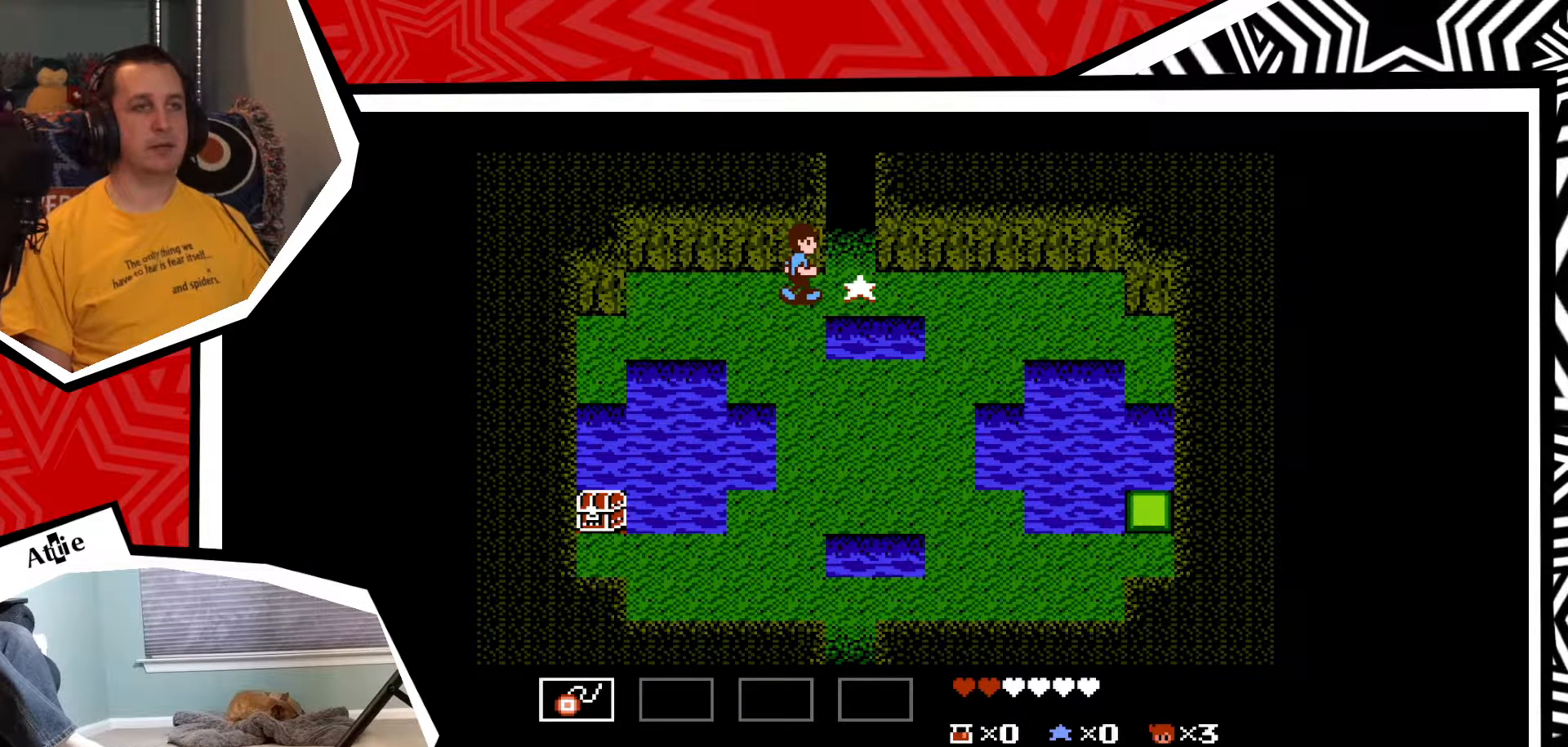
{"buttons": ["DPAD_RIGHT"], "events": [[350, "DPAD_RIGHT", "down"]]}
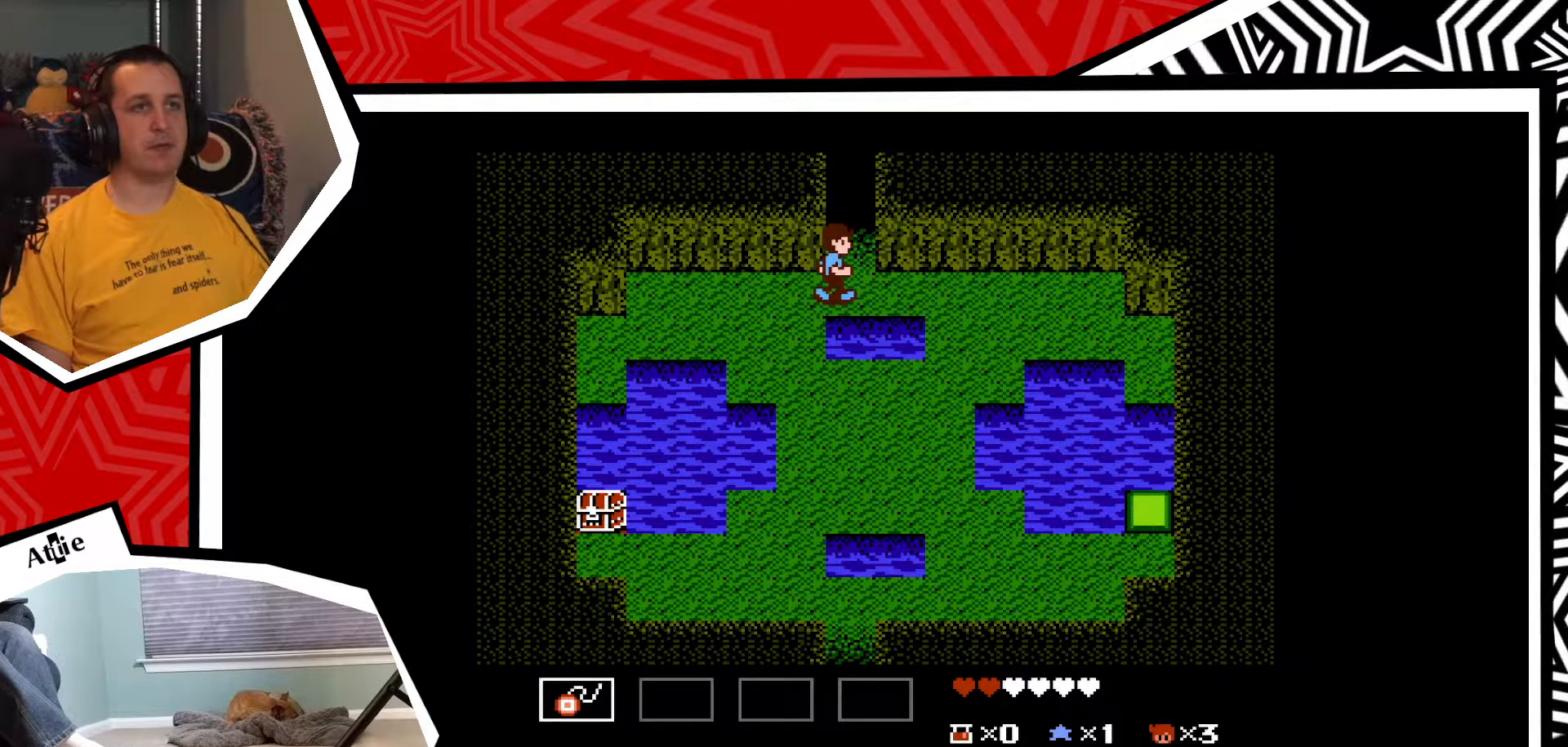
{"buttons": [], "events": [[217, "DPAD_RIGHT", "up"]]}
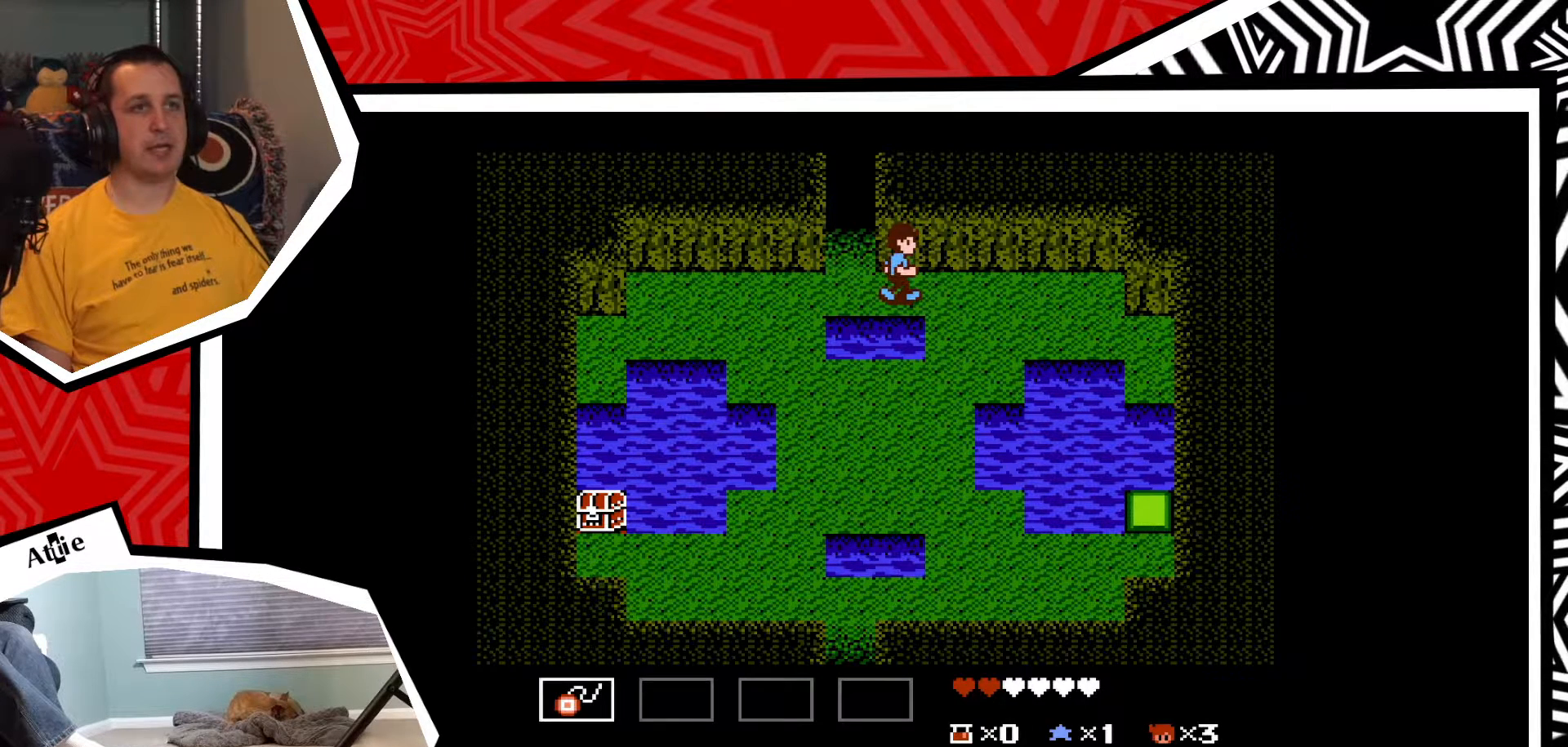
{"buttons": ["Y"], "events": [[250, "DPAD_RIGHT", "down"], [300, "DPAD_RIGHT", "up"], [317, "Y", "down"], [367, "Y", "up"], [433, "Y", "down"]]}
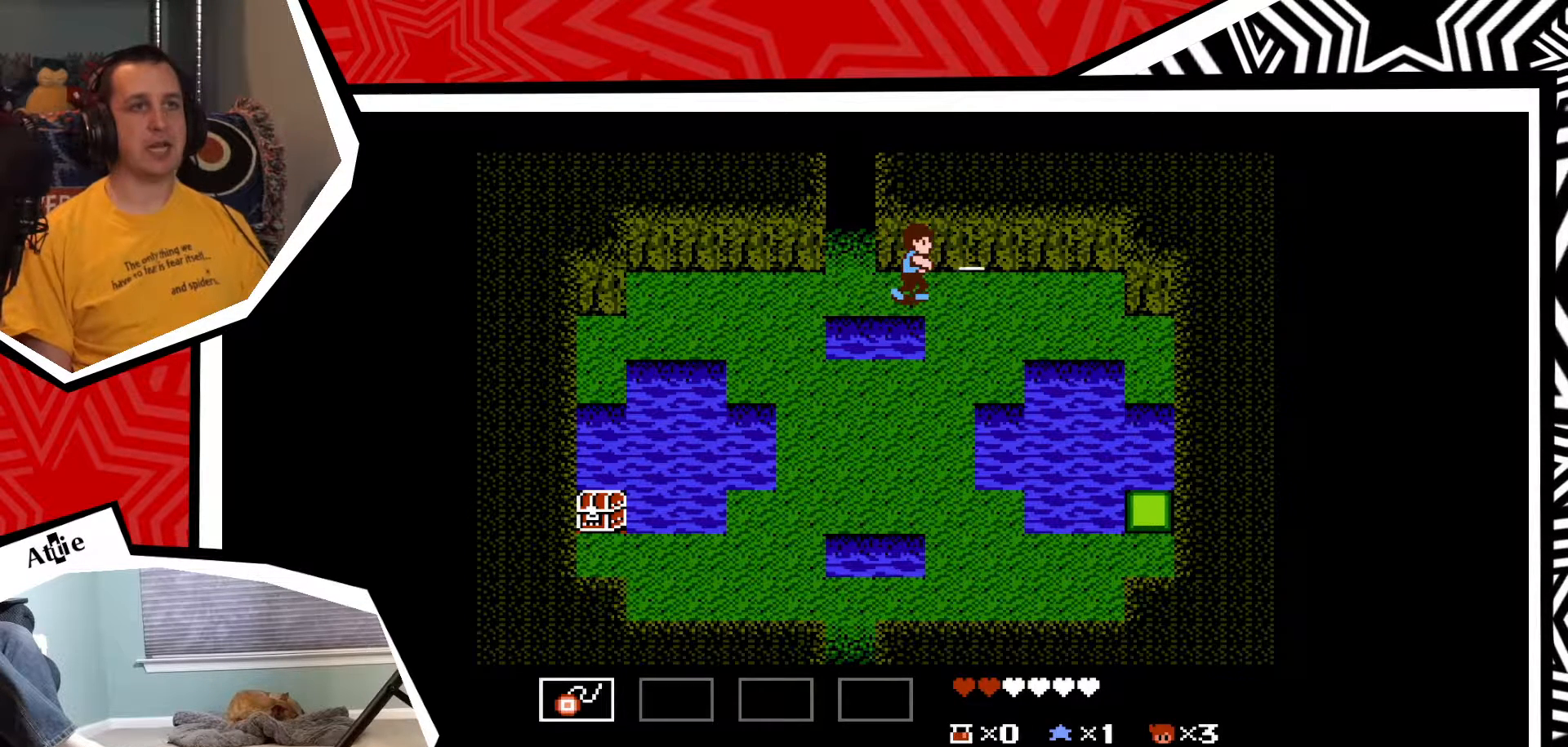
{"buttons": ["Y"], "events": [[17, "Y", "up"], [67, "Y", "down"], [133, "Y", "up"], [200, "Y", "down"], [267, "Y", "up"], [350, "Y", "down"], [417, "Y", "up"], [500, "Y", "down"]]}
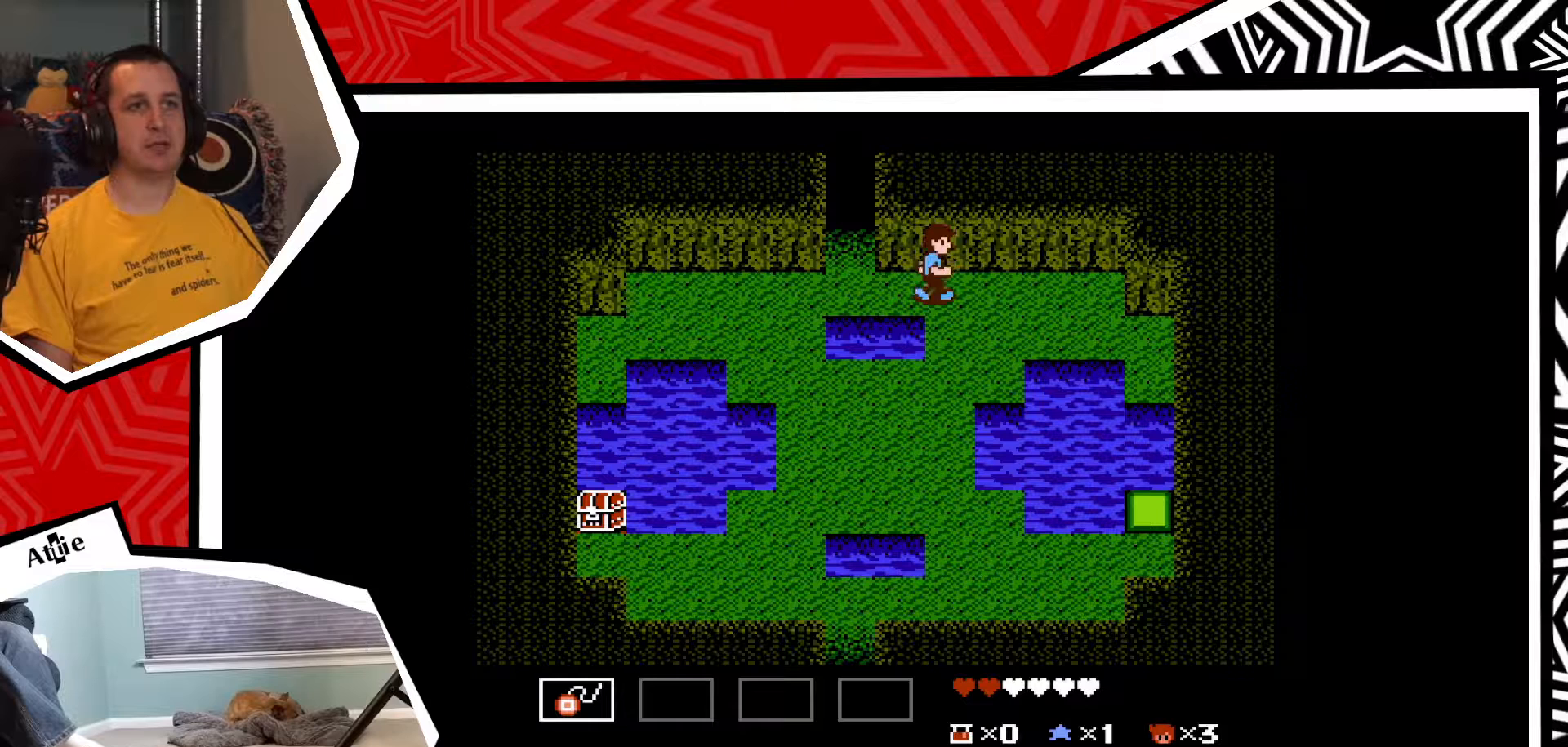
{"buttons": [], "events": [[67, "Y", "up"], [167, "Y", "down"], [217, "Y", "up"], [300, "Y", "down"], [350, "Y", "up"]]}